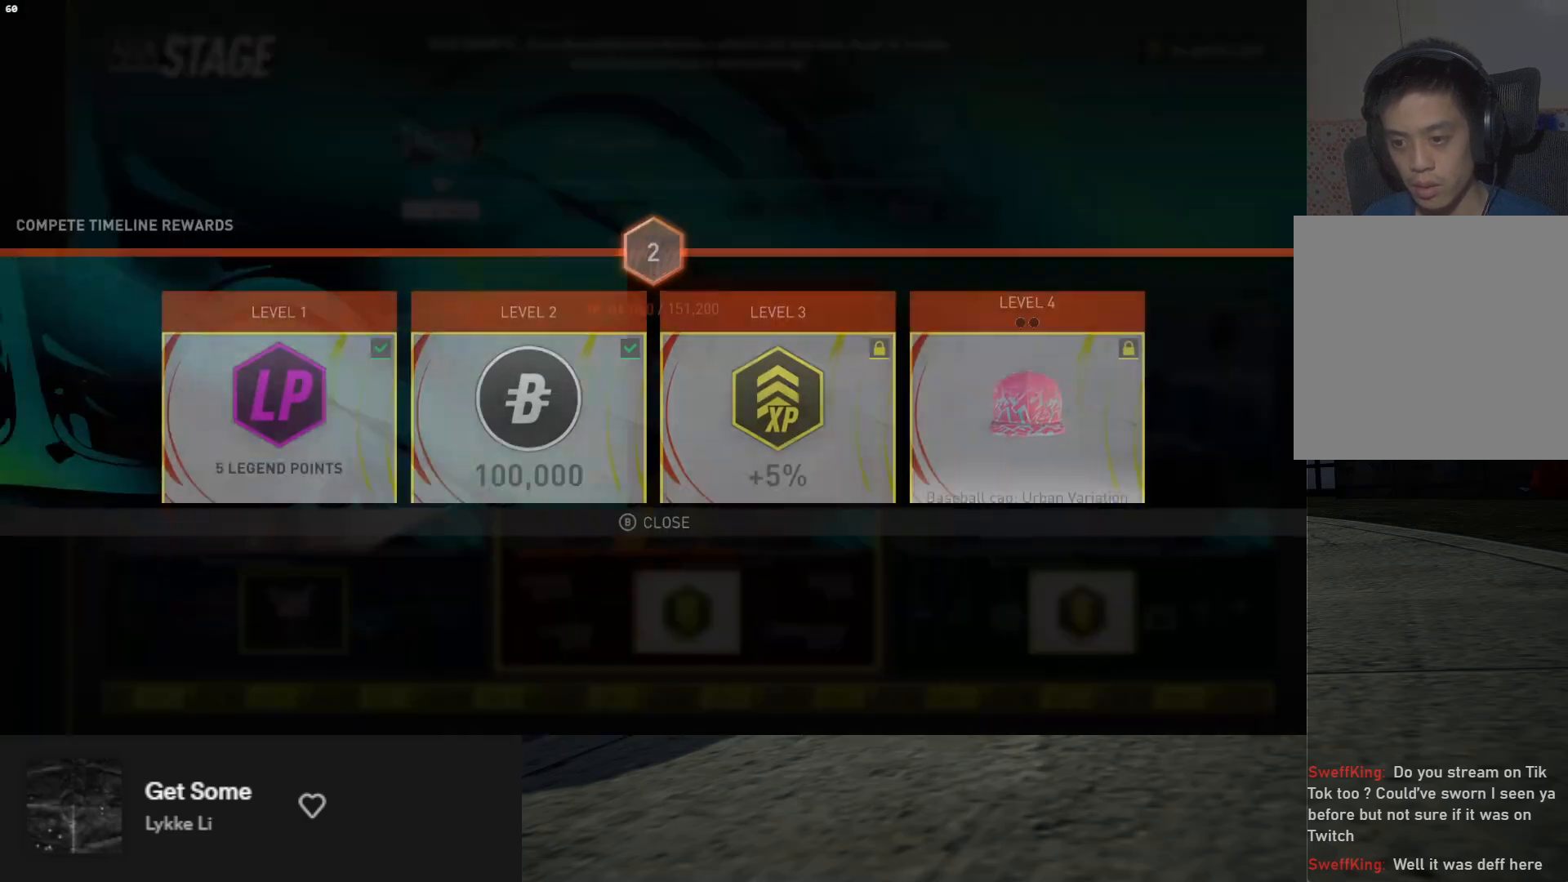
Gameplay with a controller (Xbox layout); each line is a JSON object with the inputs held at the frame after it. "events" lists button and stick changes between this image and that frame as [ms after this image, input, new state], when the widget could be followed in between. Not read: L3.
{"buttons": [], "left_stick": "center", "right_stick": "center", "events": []}
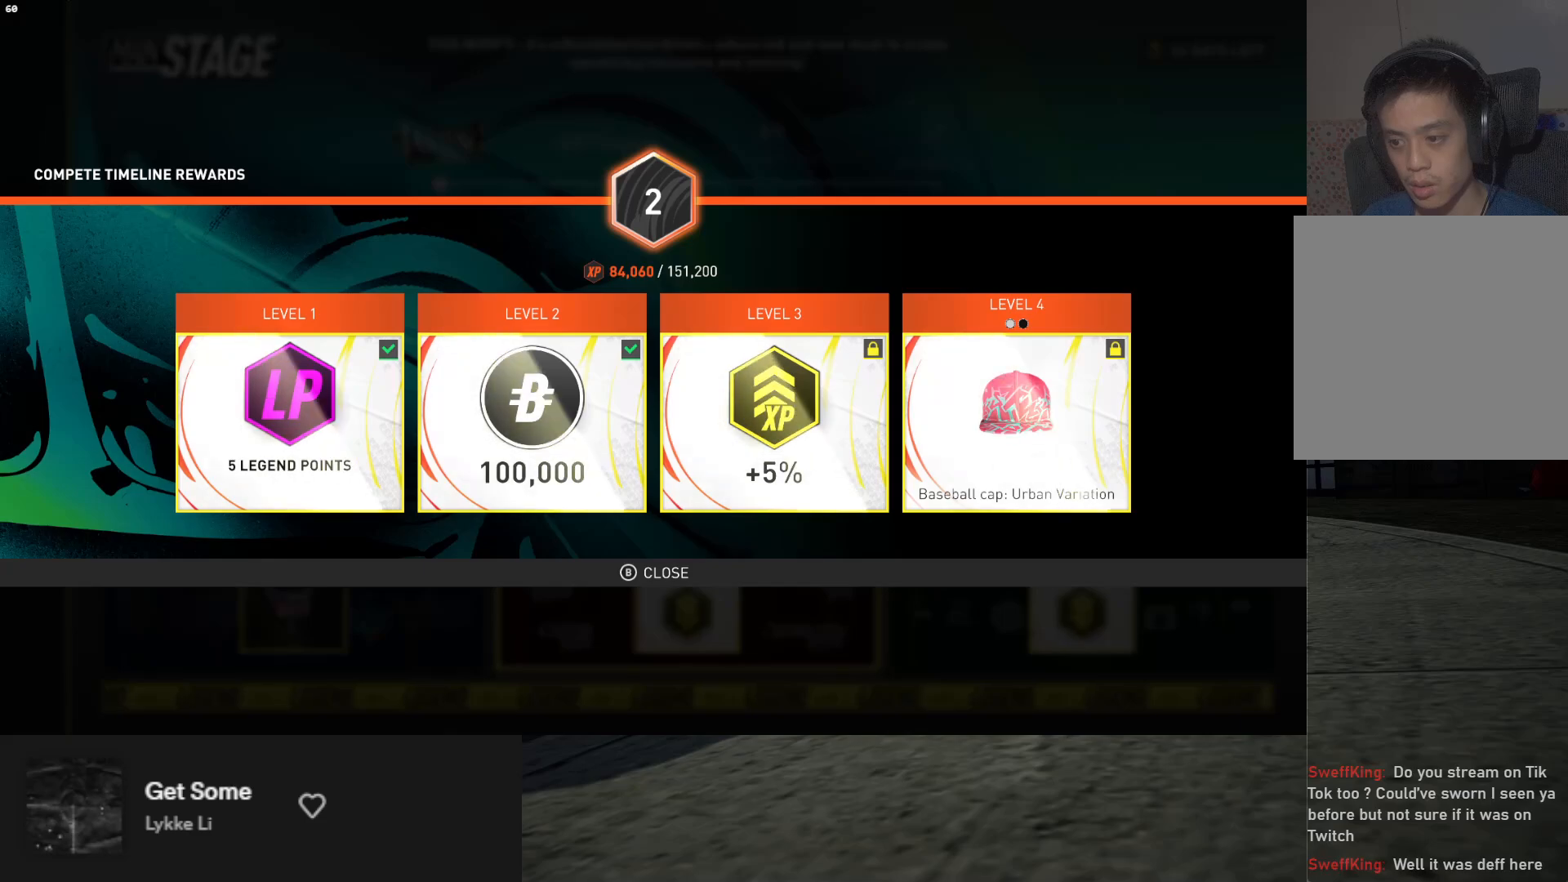
{"buttons": [], "left_stick": "center", "right_stick": "center", "events": [[233, "B", "down"], [367, "B", "up"]]}
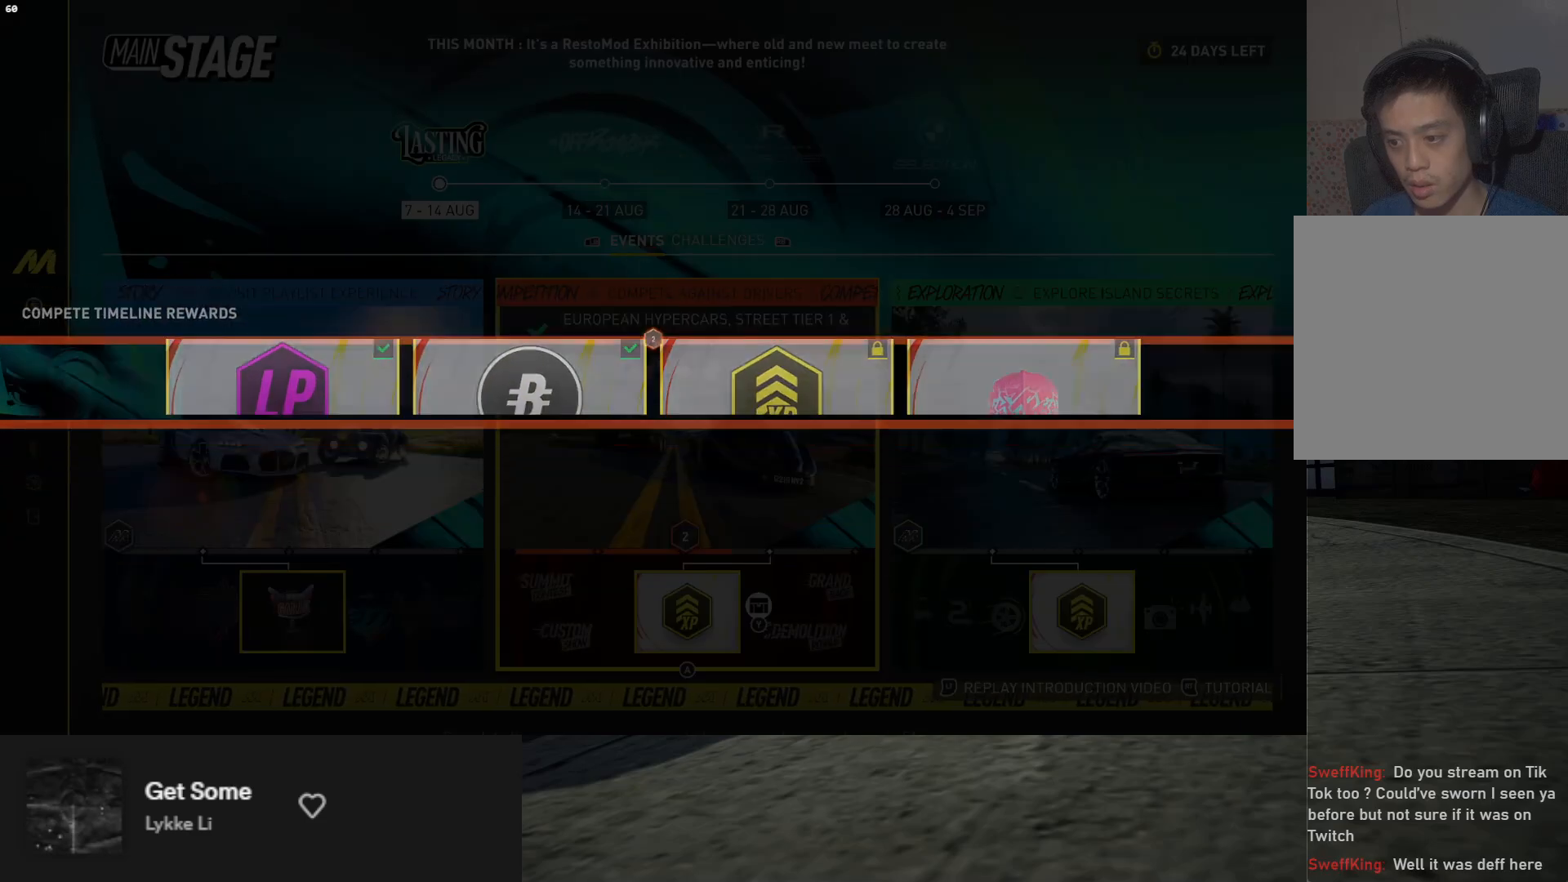
{"buttons": ["Y"], "left_stick": "center", "right_stick": "center", "events": [[200, "DPAD_RIGHT", "down"], [350, "DPAD_RIGHT", "up"], [433, "Y", "down"]]}
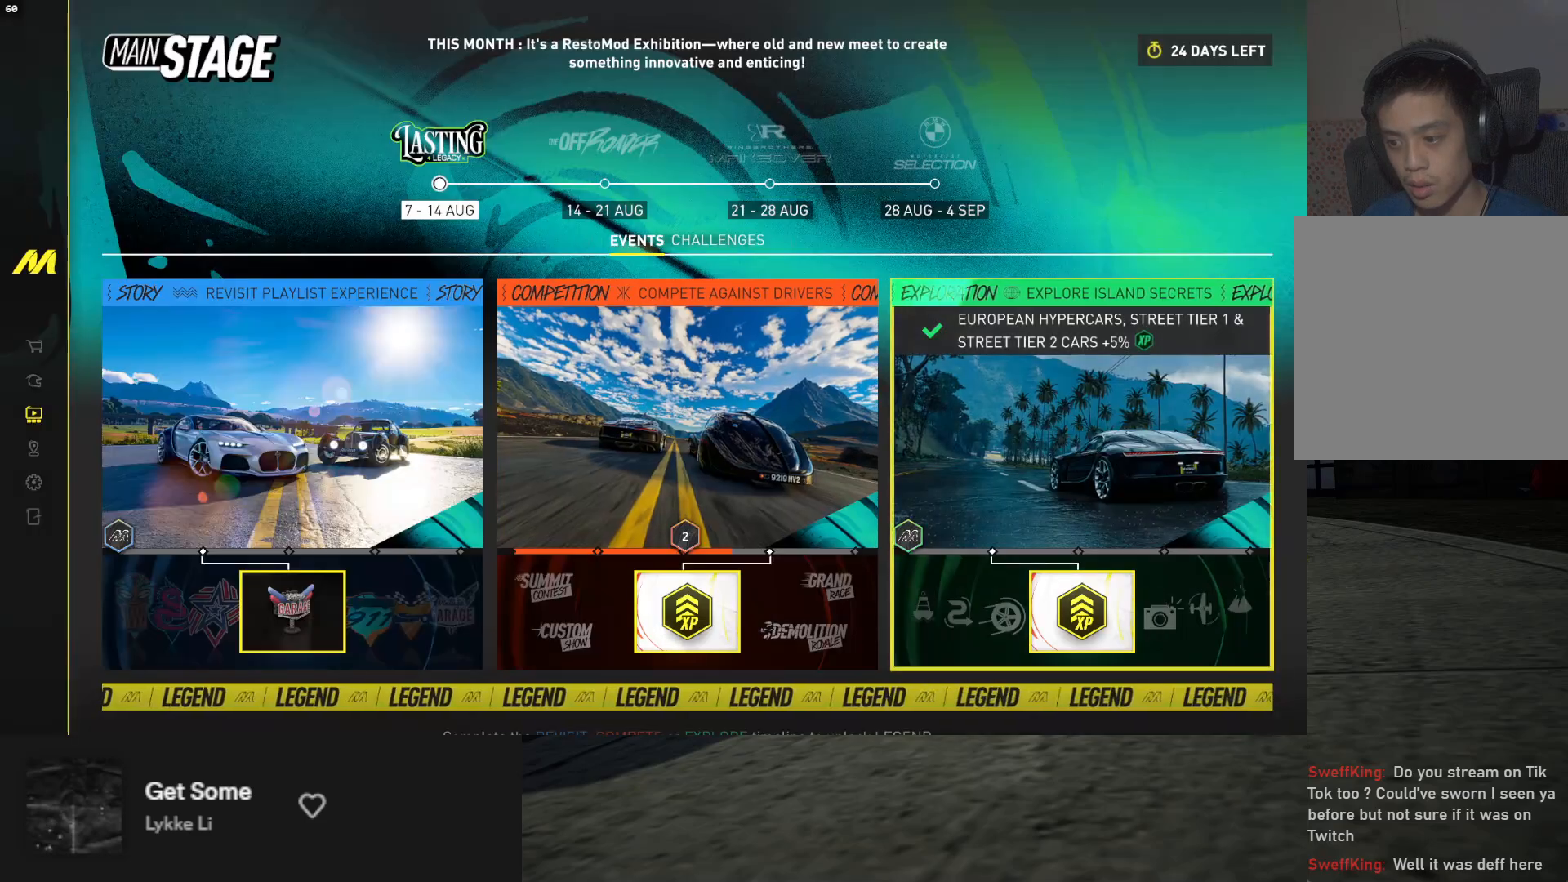
{"buttons": [], "left_stick": "center", "right_stick": "center", "events": [[33, "Y", "up"]]}
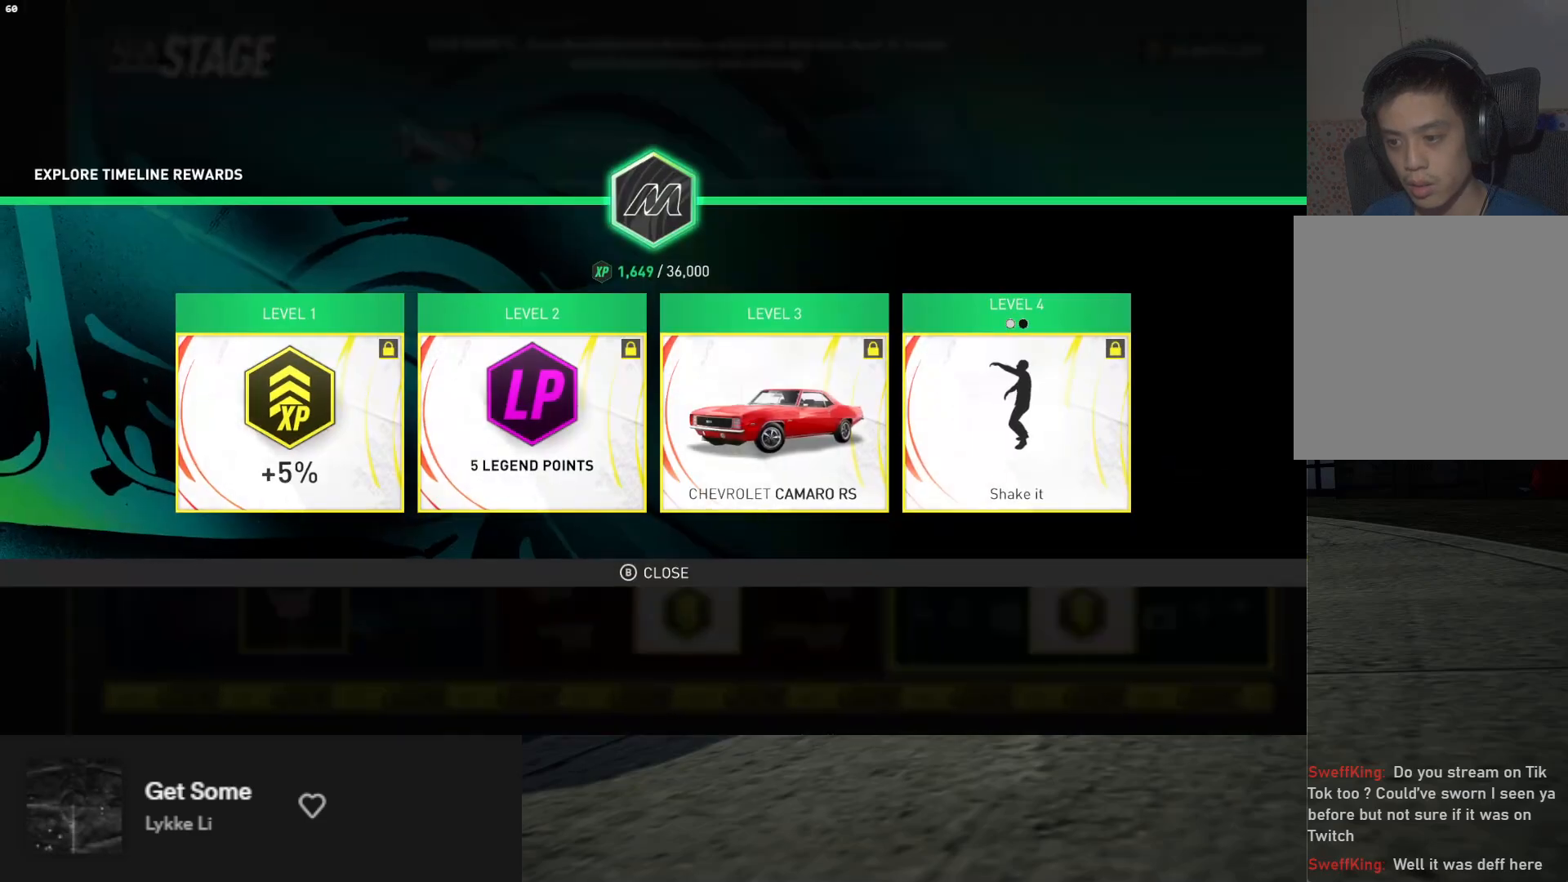
{"buttons": [], "left_stick": "center", "right_stick": "center", "events": []}
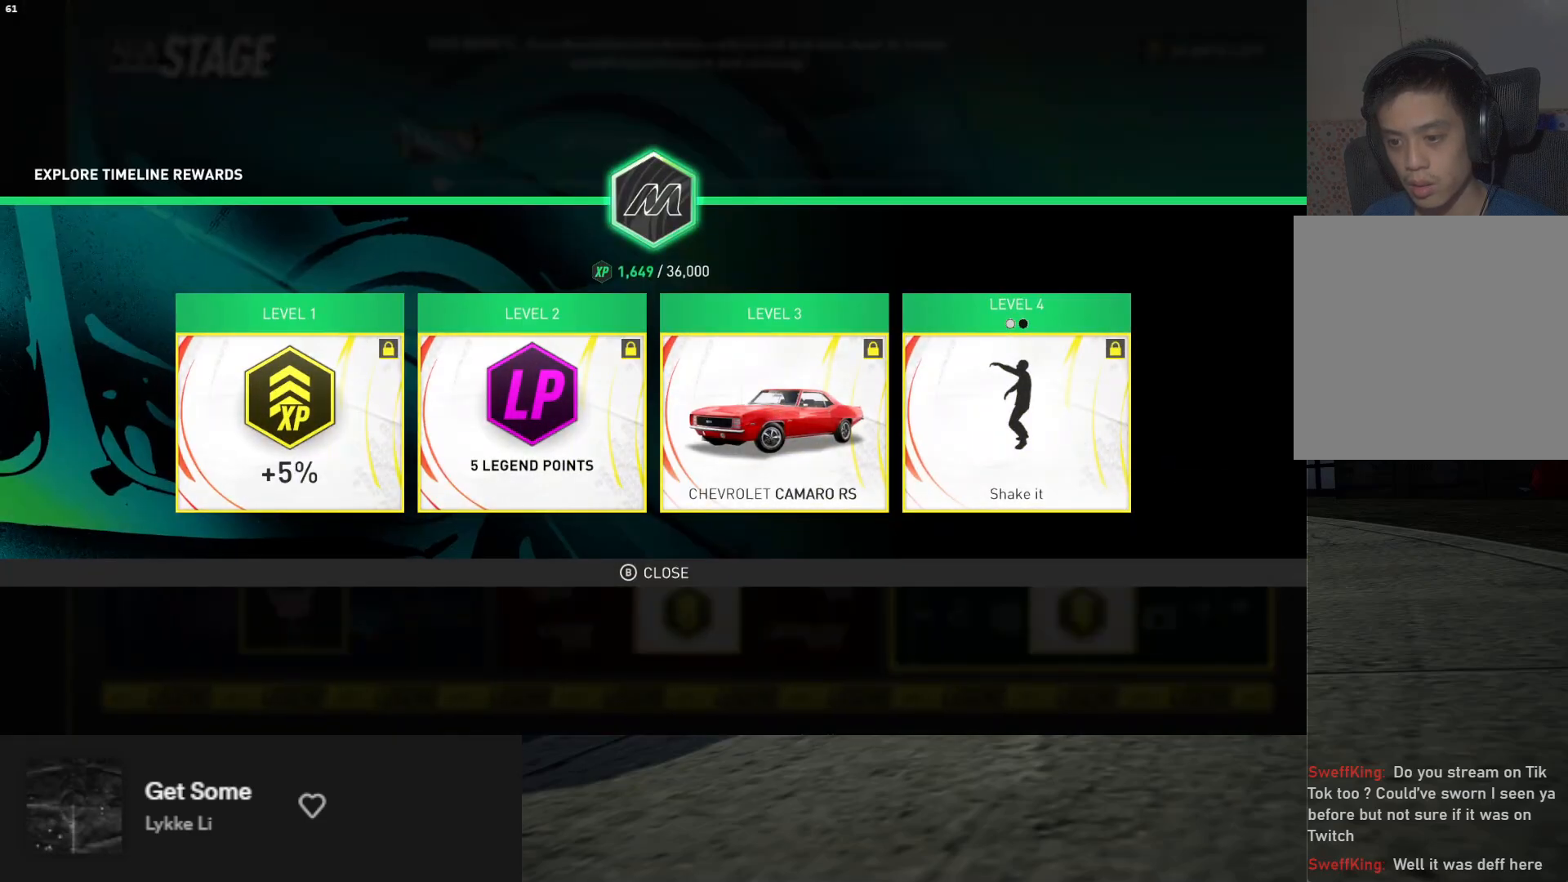
{"buttons": ["START"], "left_stick": "center", "right_stick": "center", "events": [[433, "START", "down"]]}
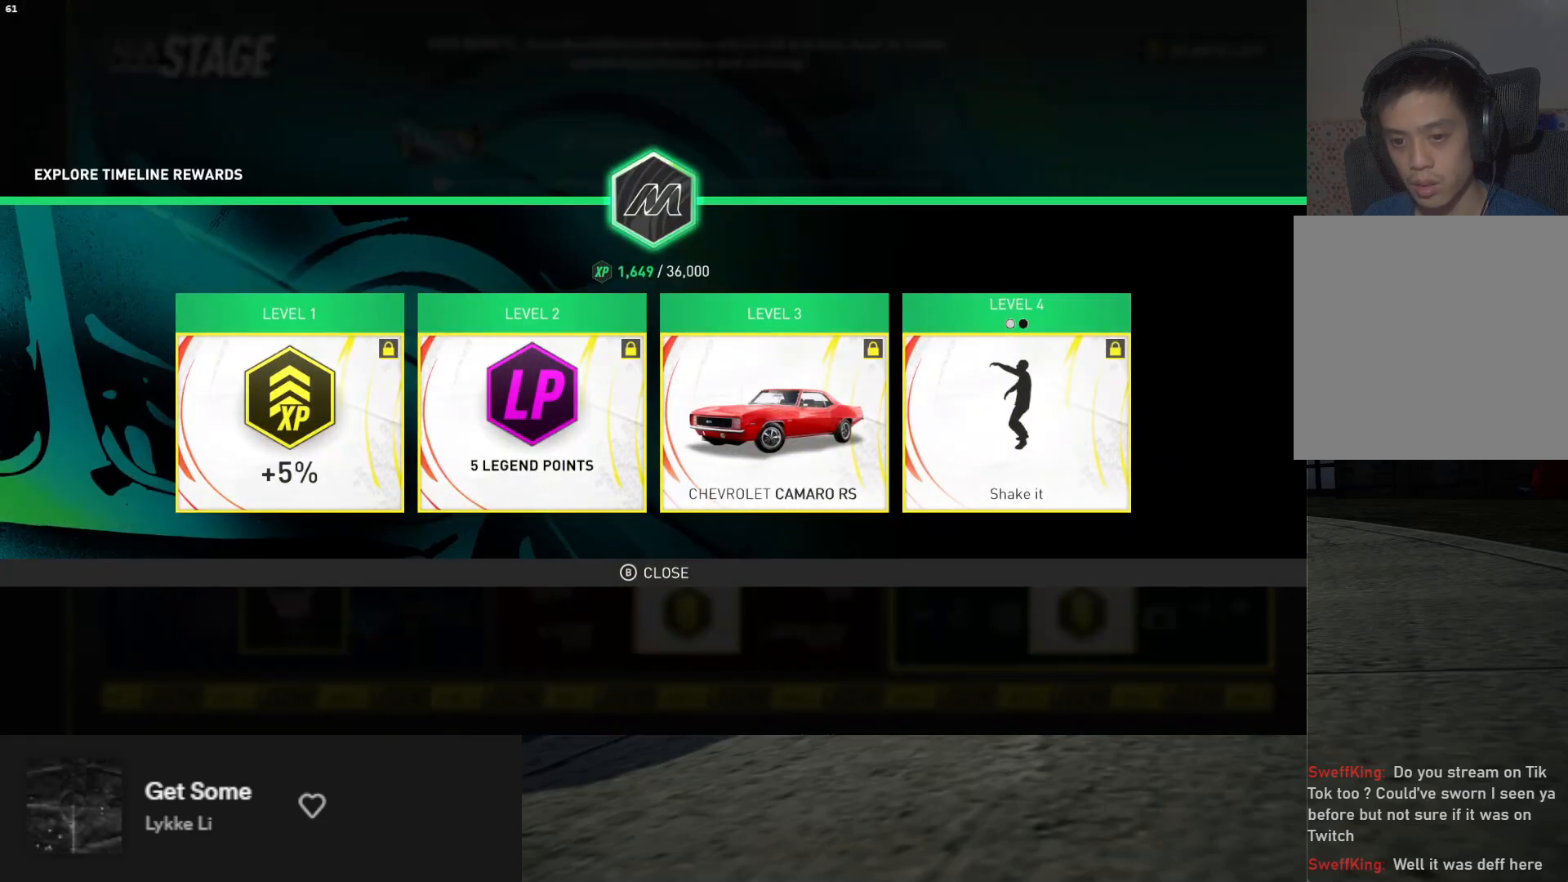
{"buttons": [], "left_stick": "center", "right_stick": "center", "events": [[67, "START", "up"], [383, "B", "down"], [467, "B", "up"]]}
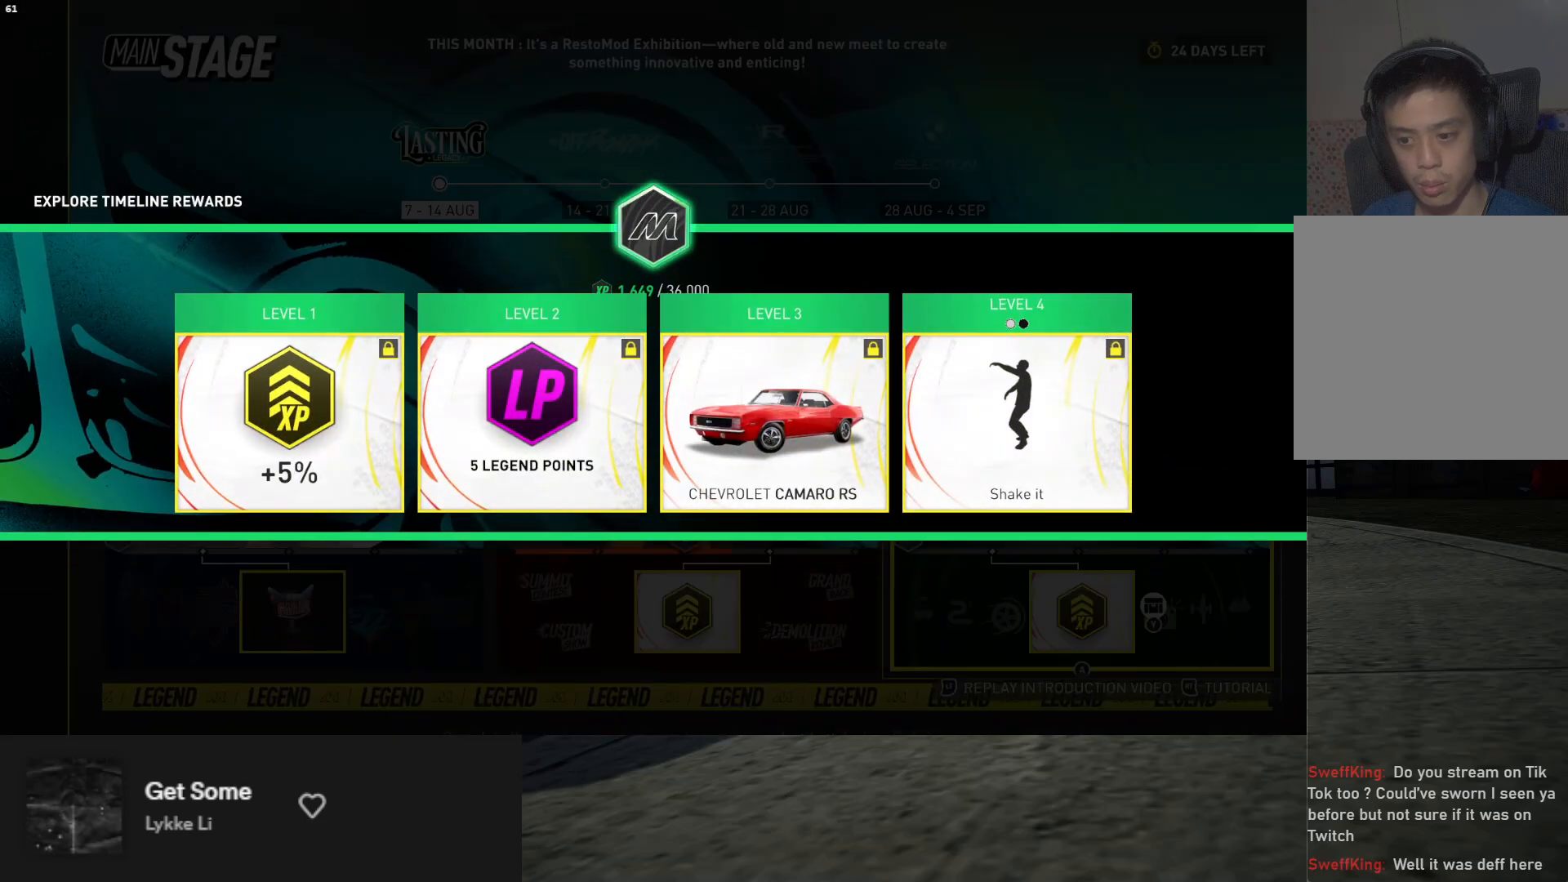
{"buttons": ["DPAD_LEFT", "START"], "left_stick": "center", "right_stick": "center", "events": [[450, "DPAD_LEFT", "down"], [467, "START", "down"]]}
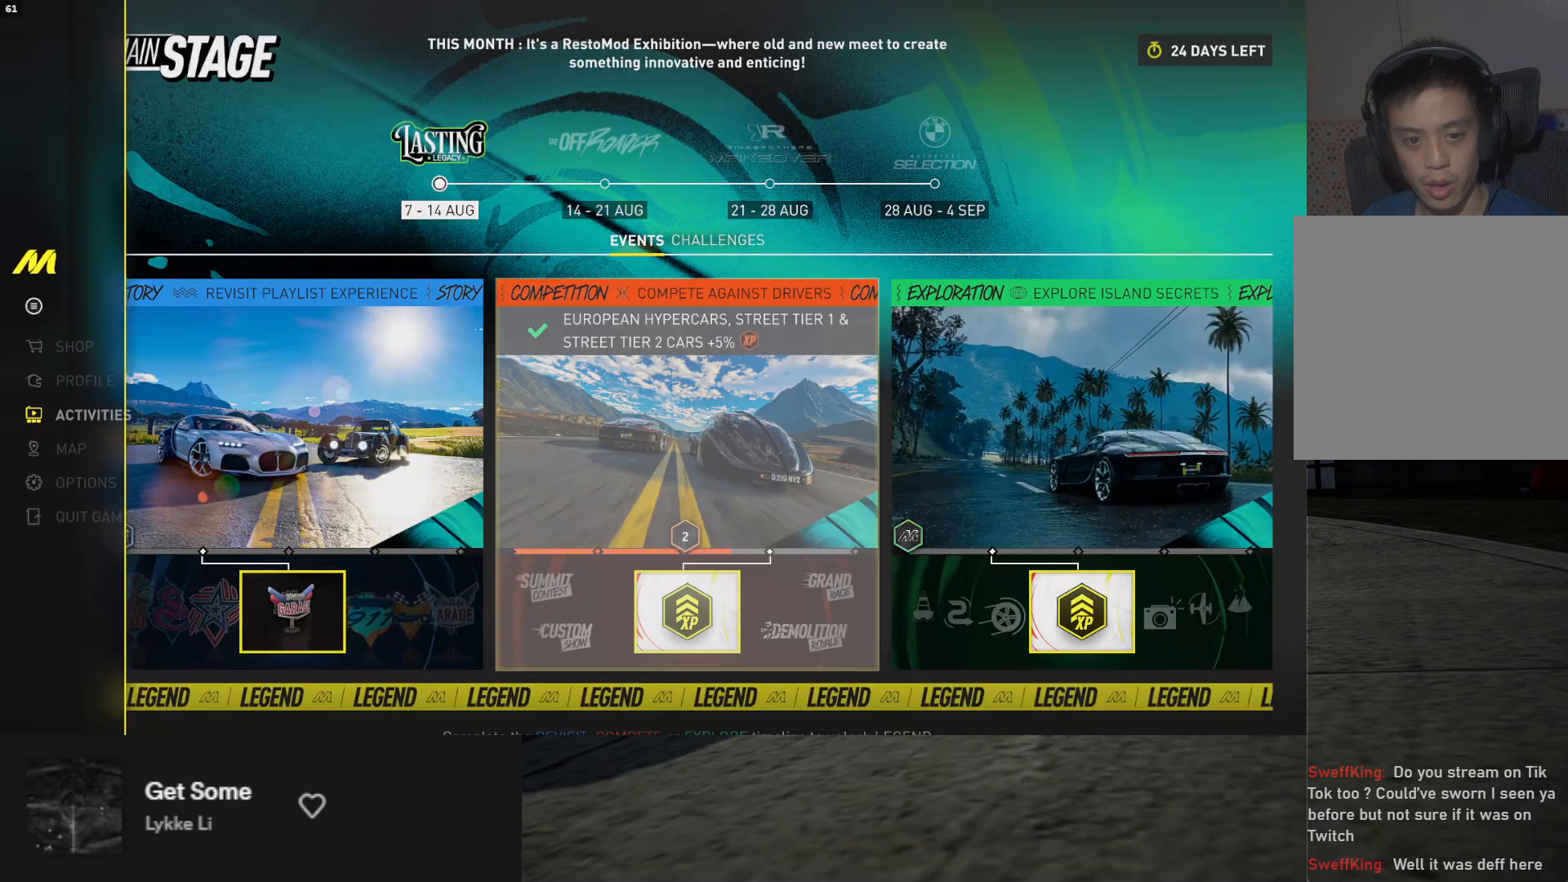
{"buttons": [], "left_stick": "center", "right_stick": "center", "events": [[17, "DPAD_LEFT", "up"], [100, "START", "up"], [333, "DPAD_UP", "down"], [417, "DPAD_UP", "up"]]}
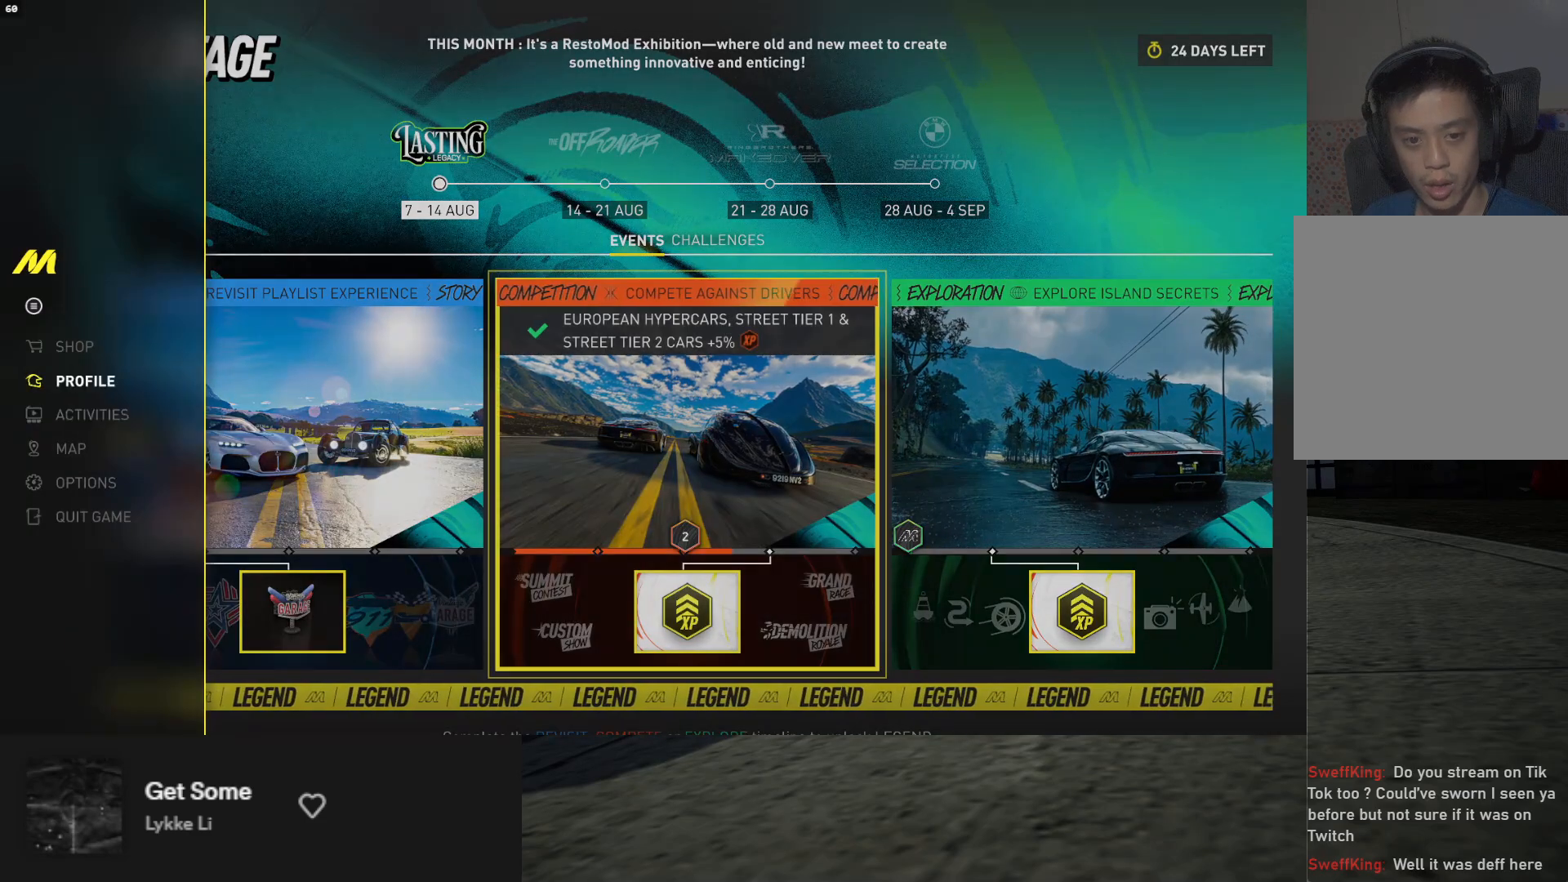
{"buttons": [], "left_stick": "center", "right_stick": "center", "events": [[67, "DPAD_DOWN", "down"], [133, "DPAD_DOWN", "up"], [200, "A", "down"], [300, "A", "up"]]}
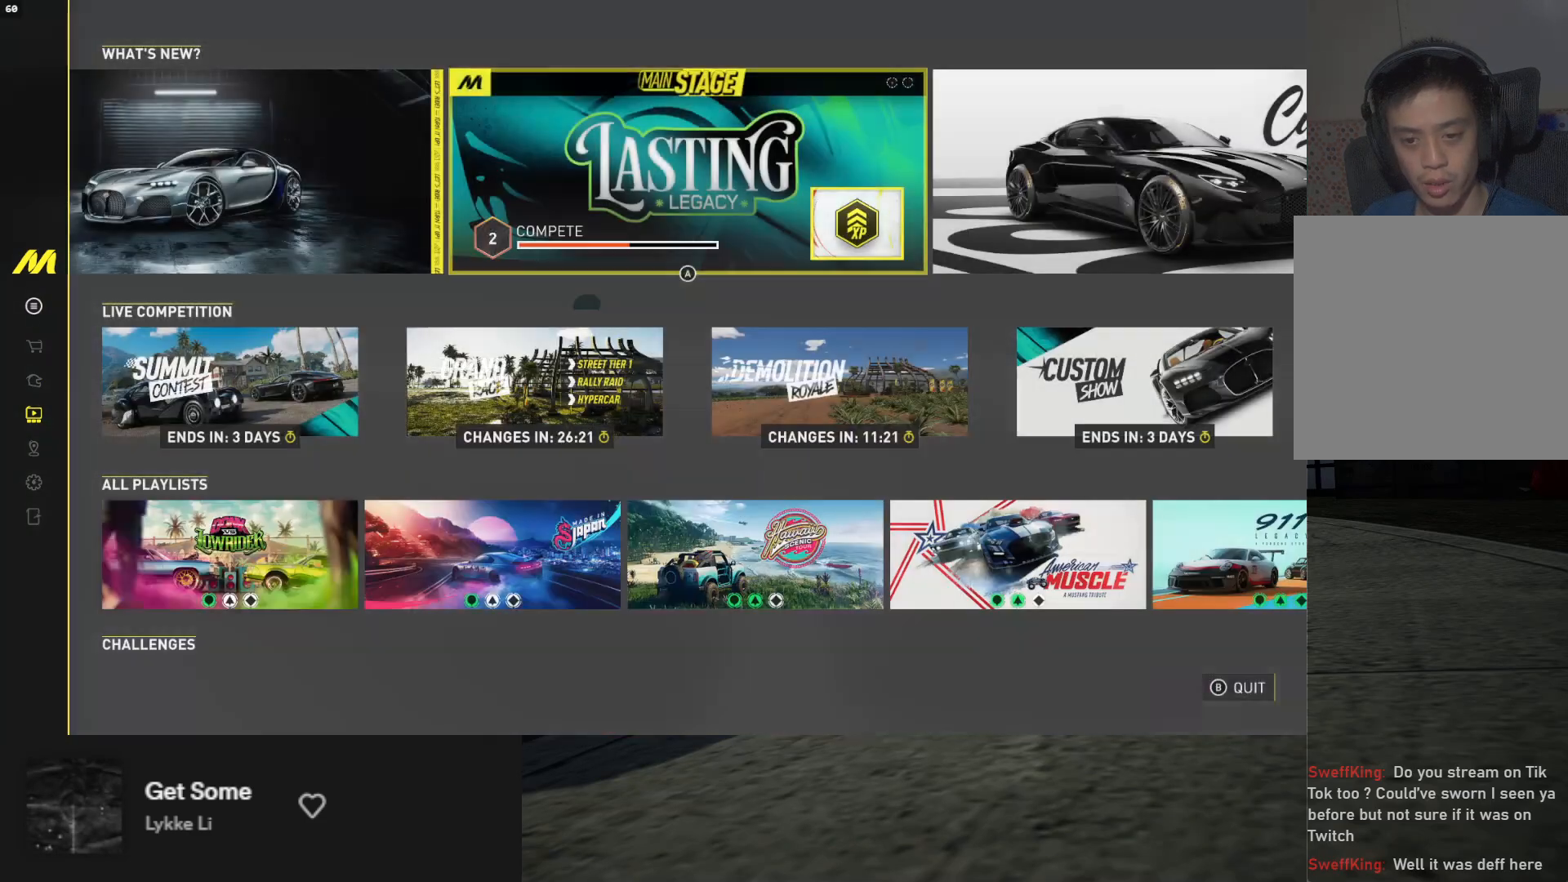
{"buttons": ["DPAD_LEFT"], "left_stick": "center", "right_stick": "center", "events": [[267, "DPAD_DOWN", "down"], [333, "DPAD_DOWN", "up"], [450, "DPAD_LEFT", "down"]]}
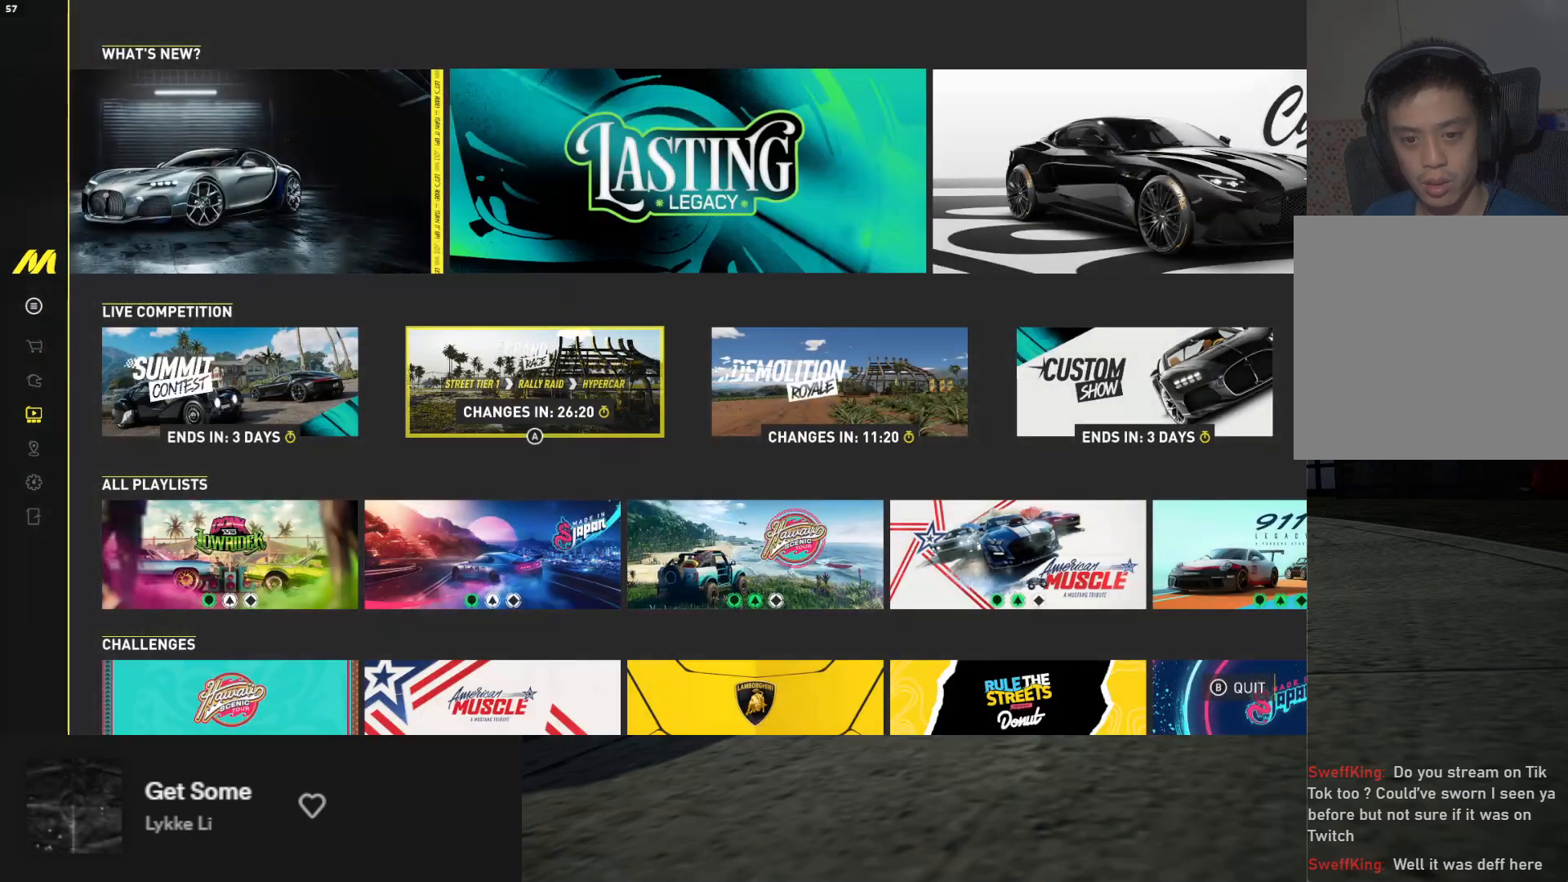
{"buttons": [], "left_stick": "center", "right_stick": "center", "events": [[33, "DPAD_LEFT", "up"], [100, "DPAD_LEFT", "down"], [200, "DPAD_LEFT", "up"], [300, "A", "down"], [400, "A", "up"]]}
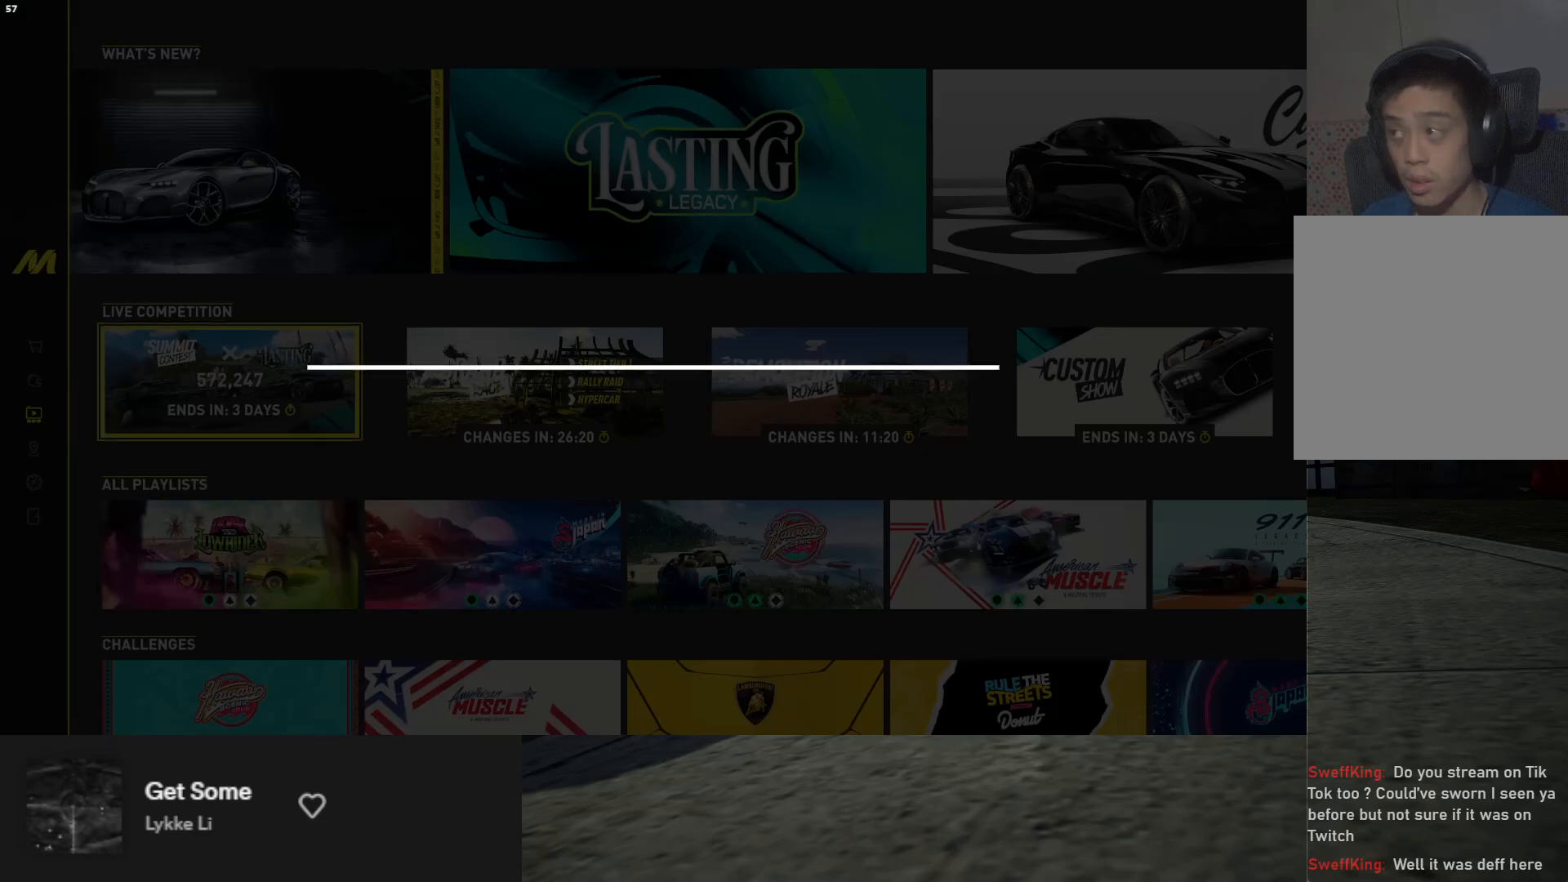
{"buttons": [], "left_stick": "center", "right_stick": "center", "events": []}
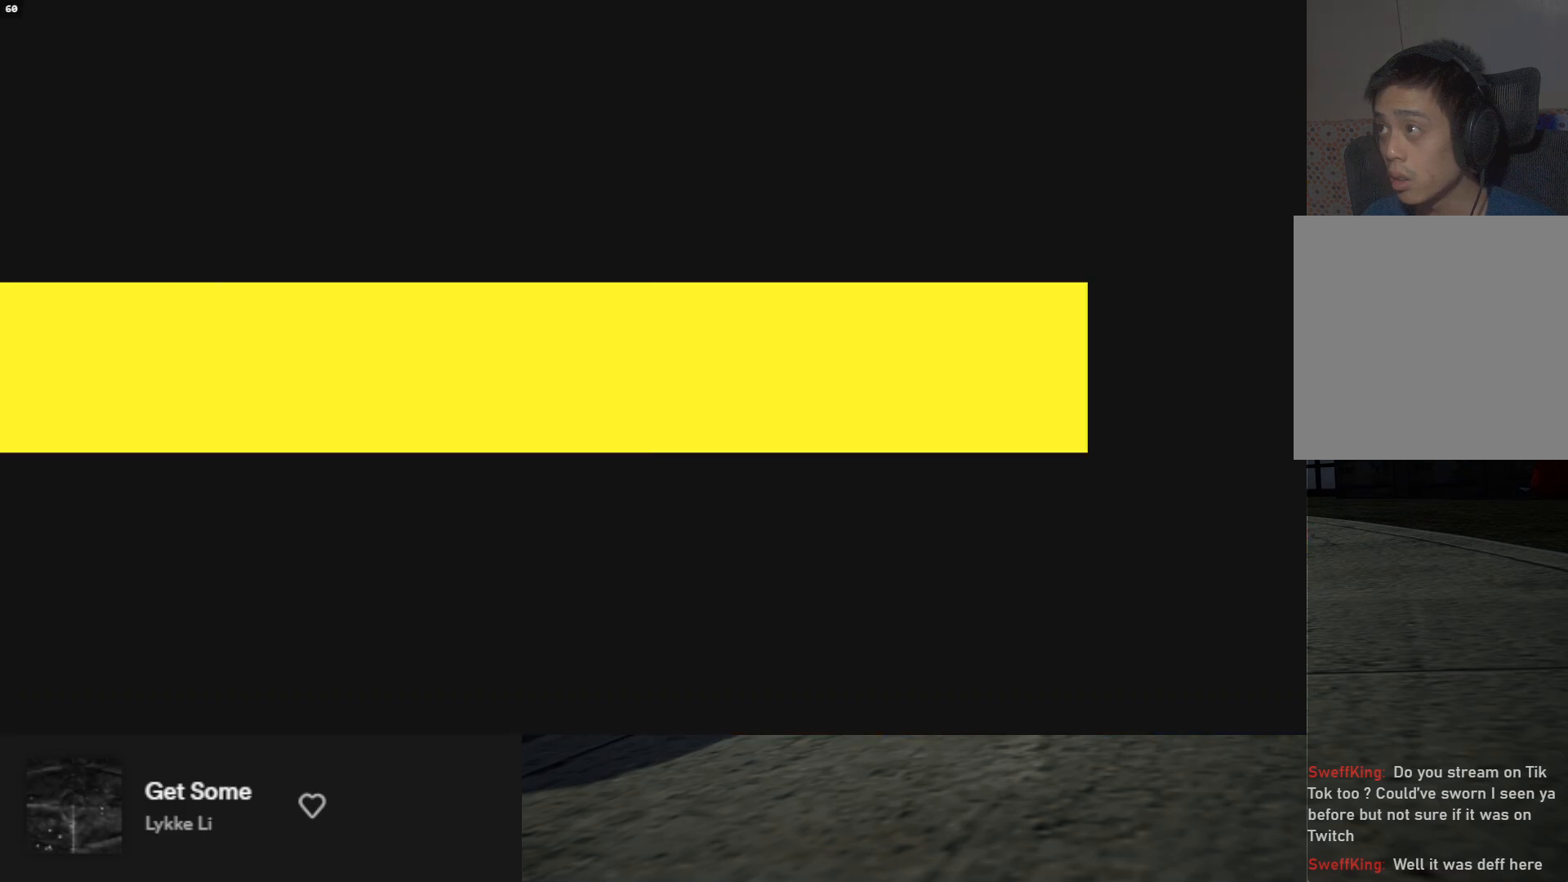
{"buttons": [], "left_stick": "center", "right_stick": "center", "events": []}
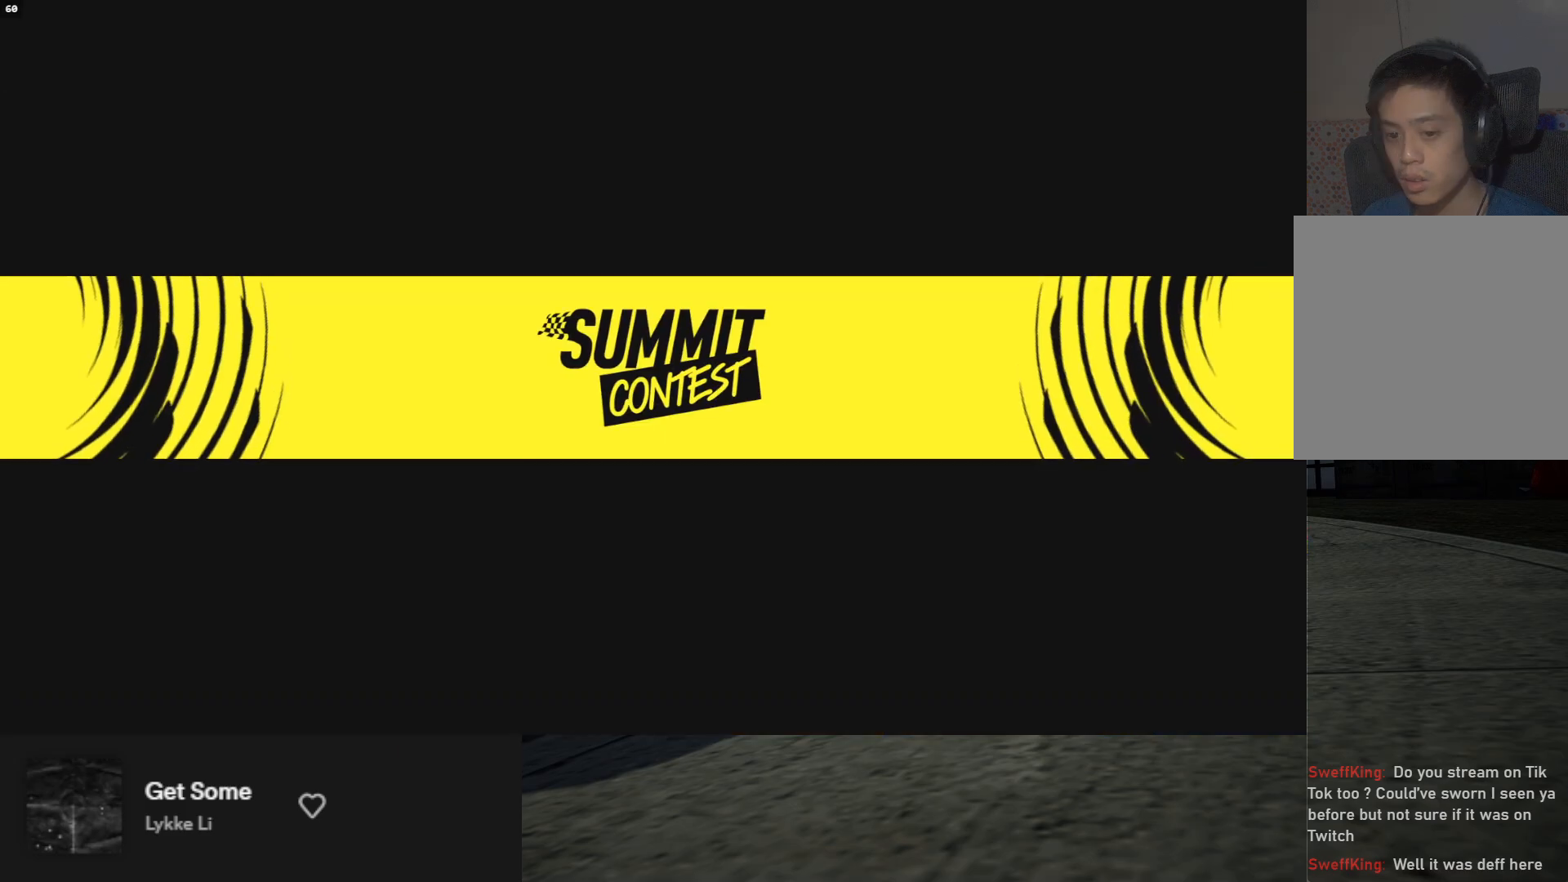
{"buttons": [], "left_stick": "center", "right_stick": "center", "events": []}
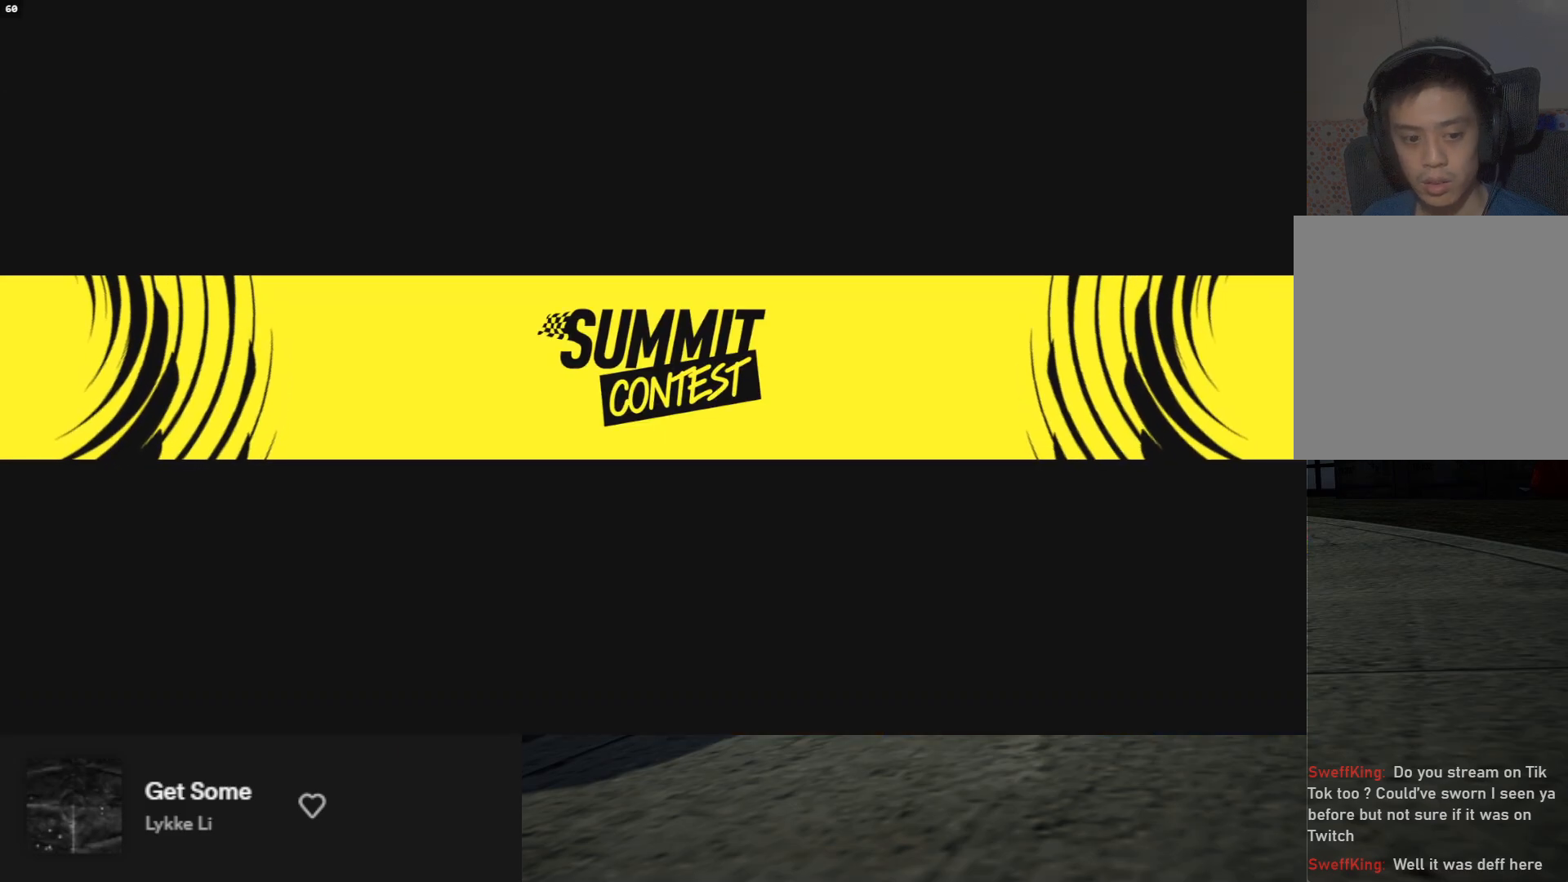
{"buttons": [], "left_stick": "center", "right_stick": "center", "events": []}
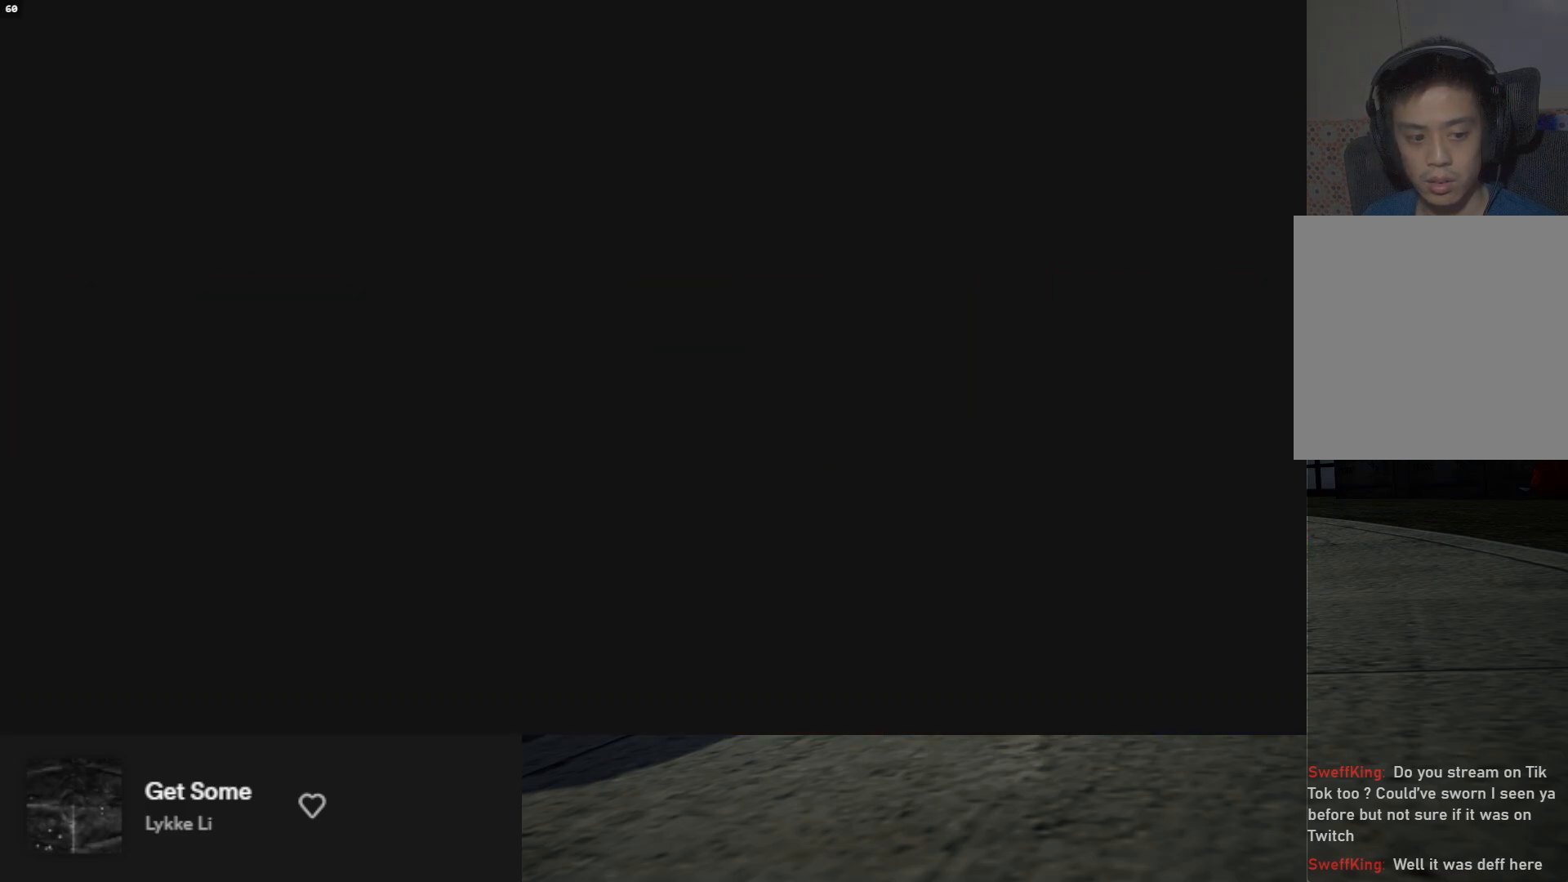
{"buttons": [], "left_stick": "center", "right_stick": "center", "events": []}
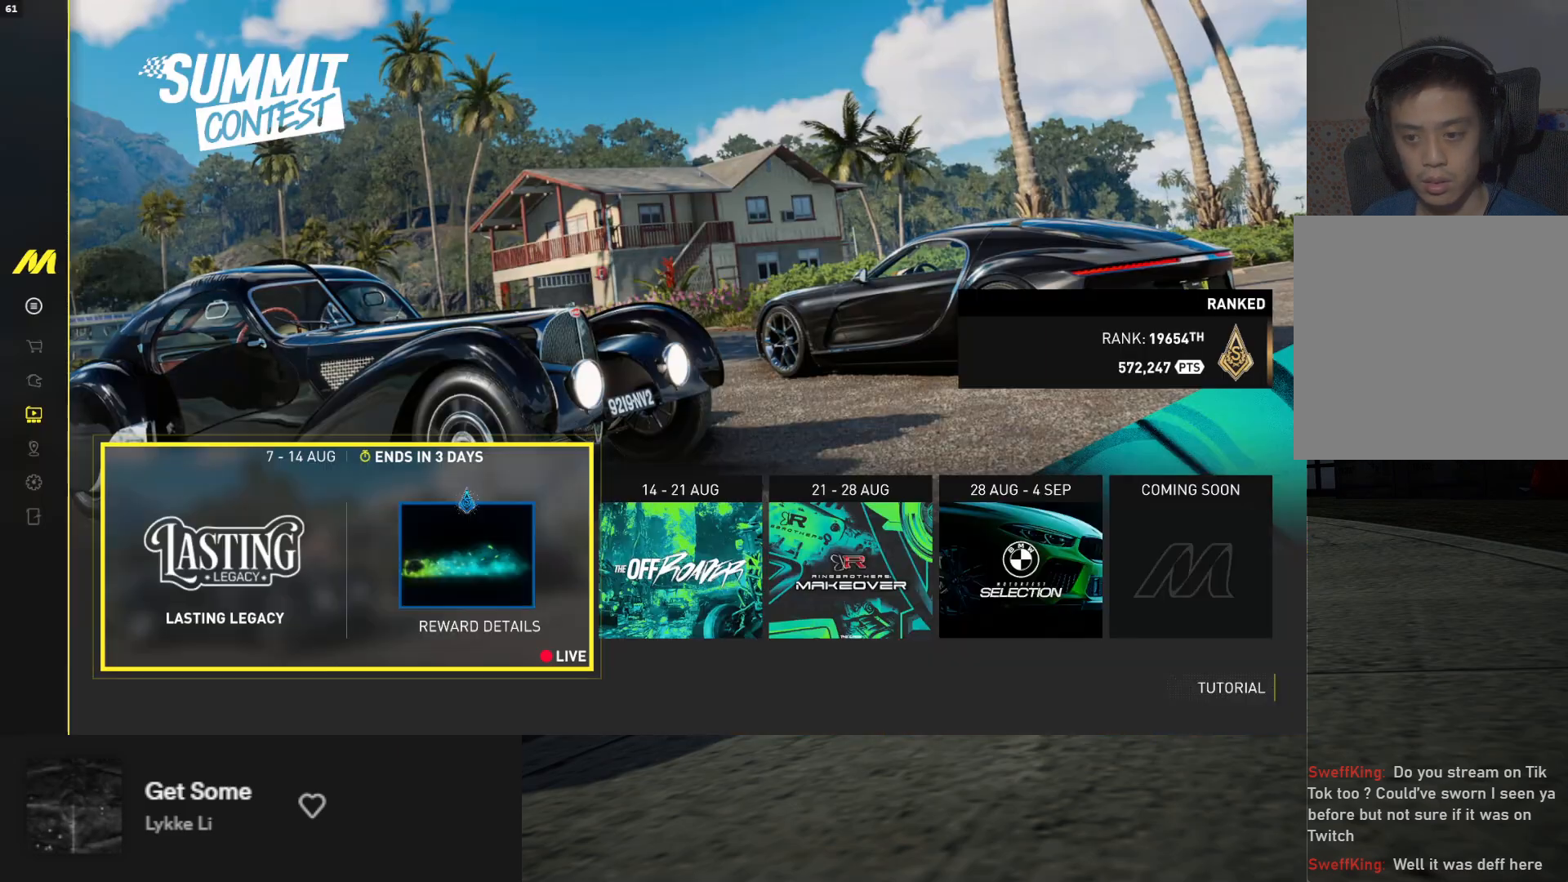
{"buttons": ["A"], "left_stick": "center", "right_stick": "center", "events": [[500, "A", "down"]]}
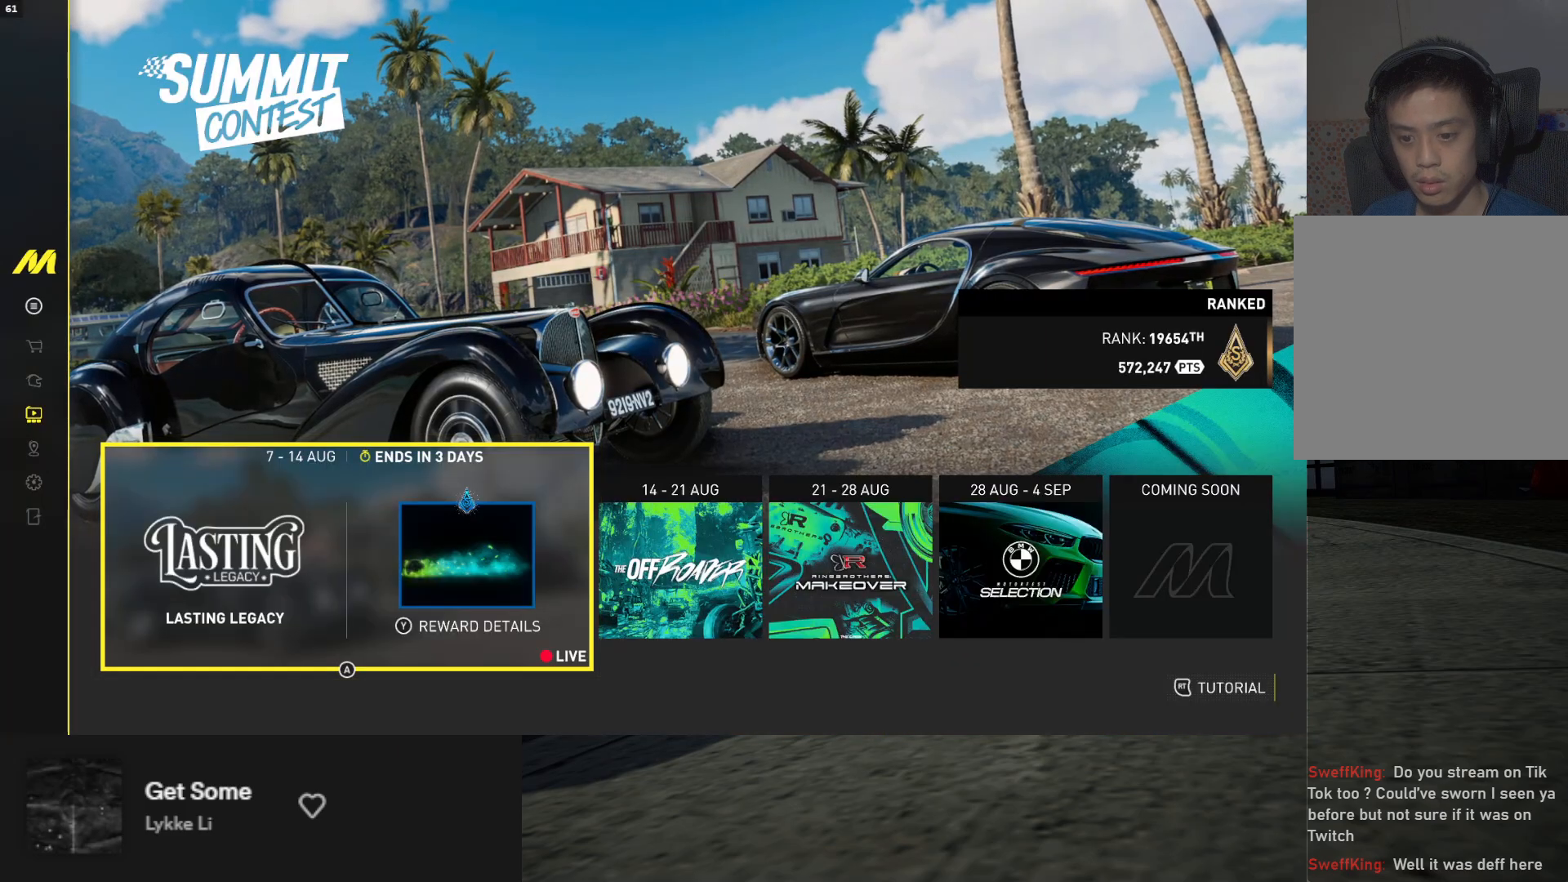
{"buttons": [], "left_stick": "center", "right_stick": "center", "events": [[83, "A", "up"]]}
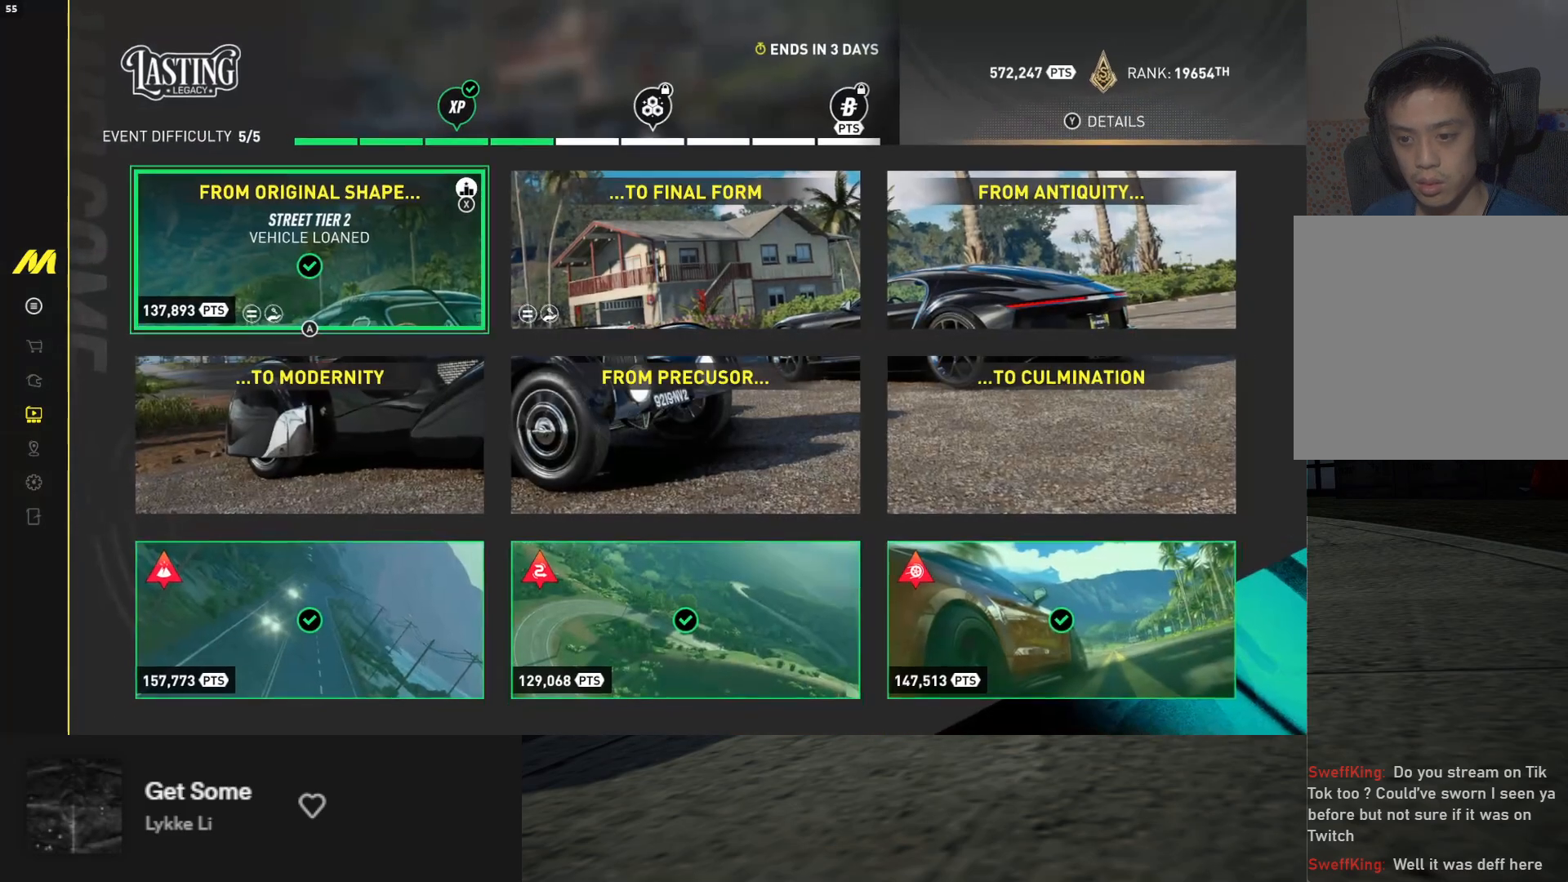
{"buttons": [], "left_stick": "center", "right_stick": "center", "events": [[117, "DPAD_RIGHT", "down"], [200, "DPAD_RIGHT", "up"], [233, "A", "down"], [317, "A", "up"]]}
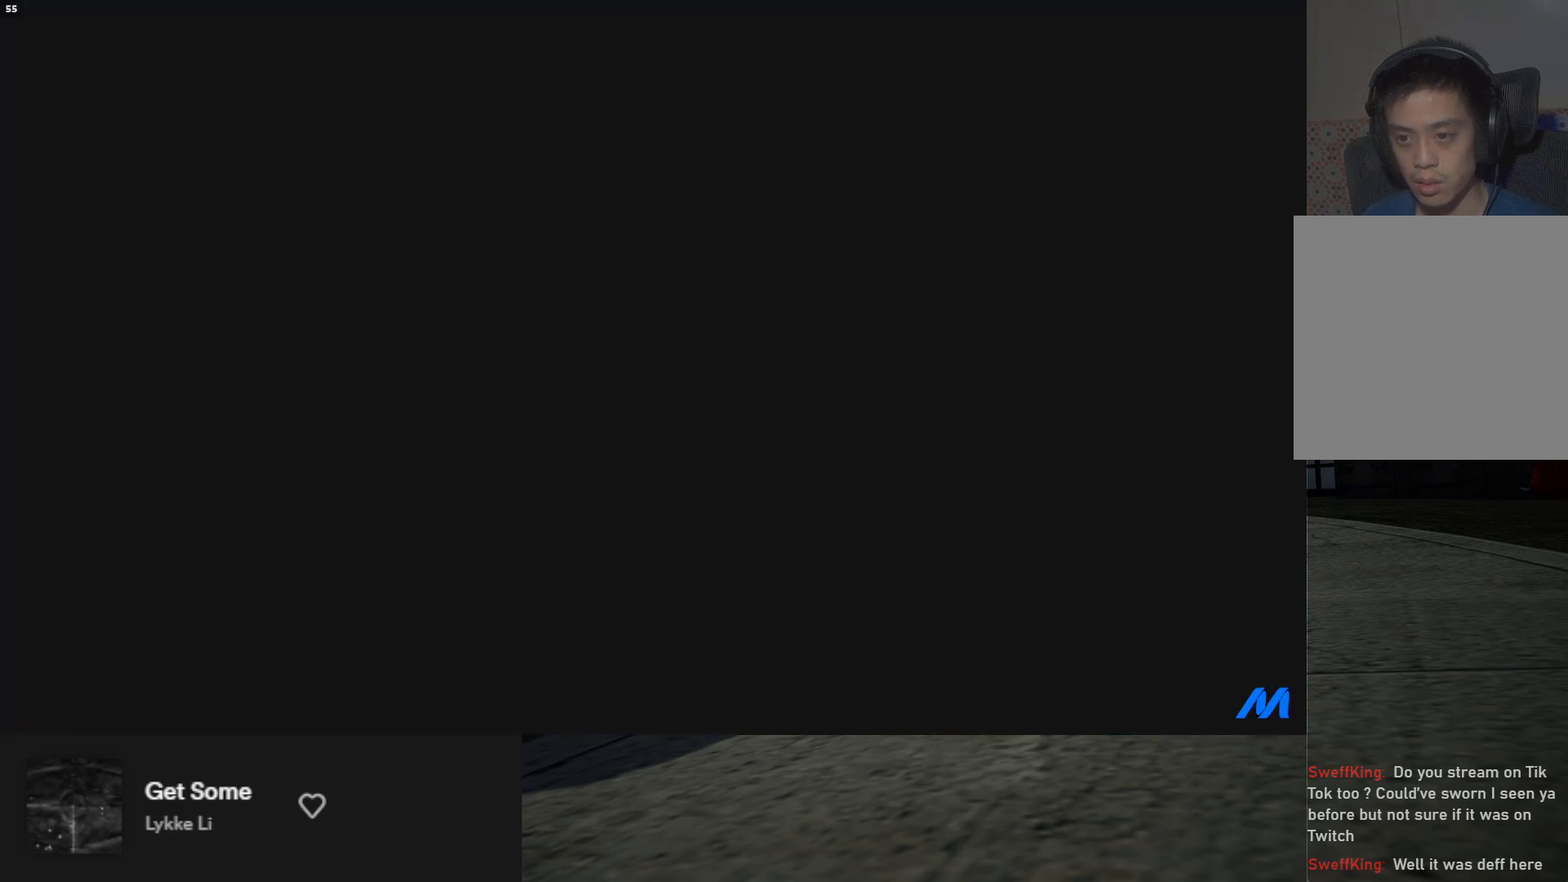
{"buttons": [], "left_stick": "center", "right_stick": "center", "events": []}
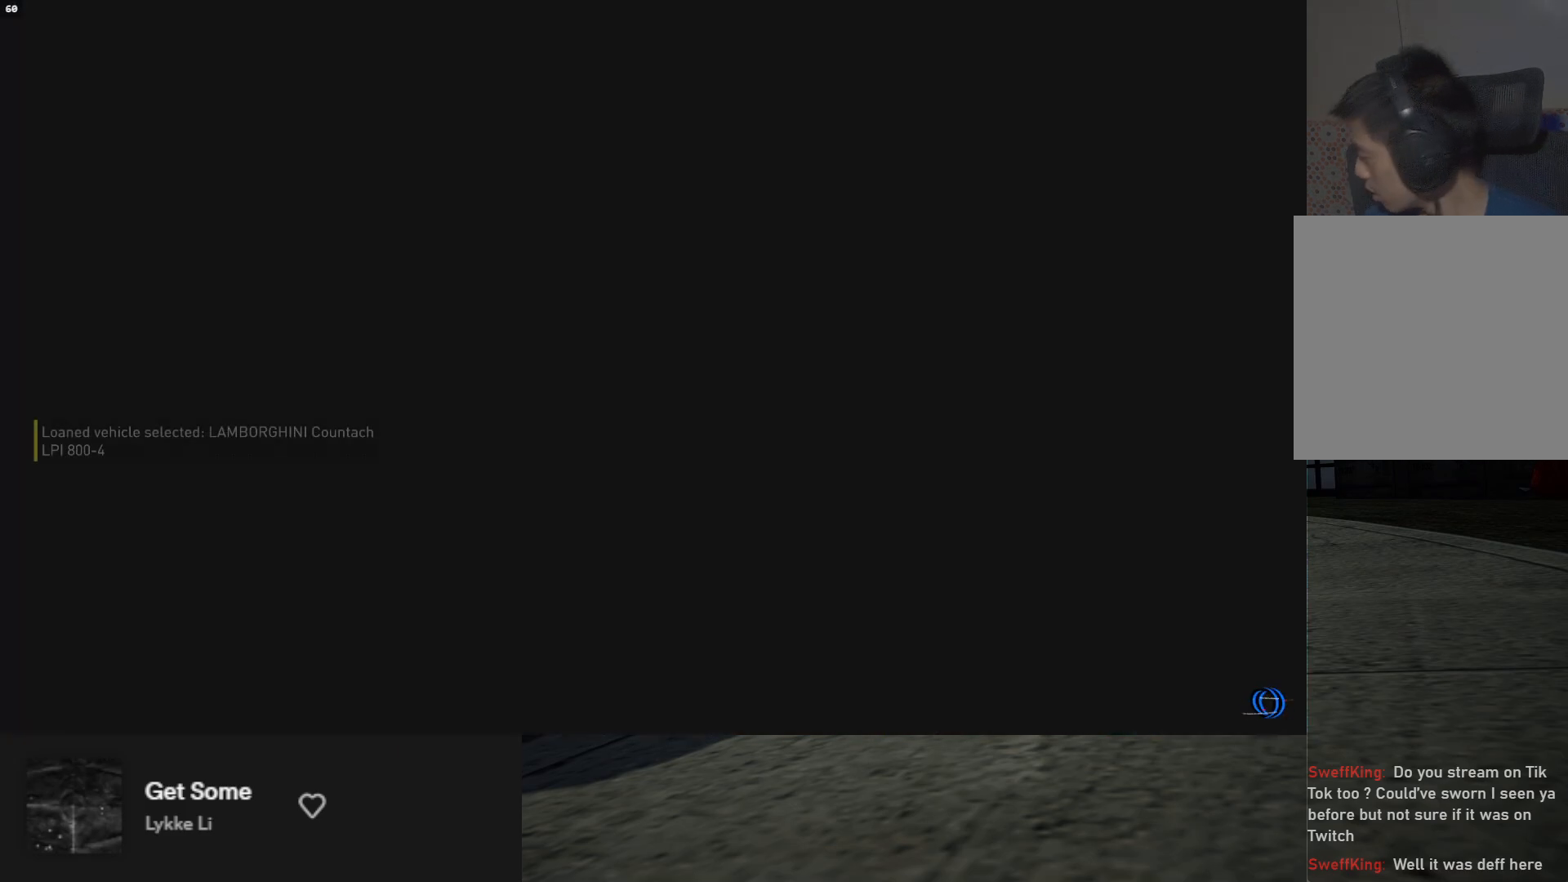
{"buttons": [], "left_stick": "center", "right_stick": "center", "events": []}
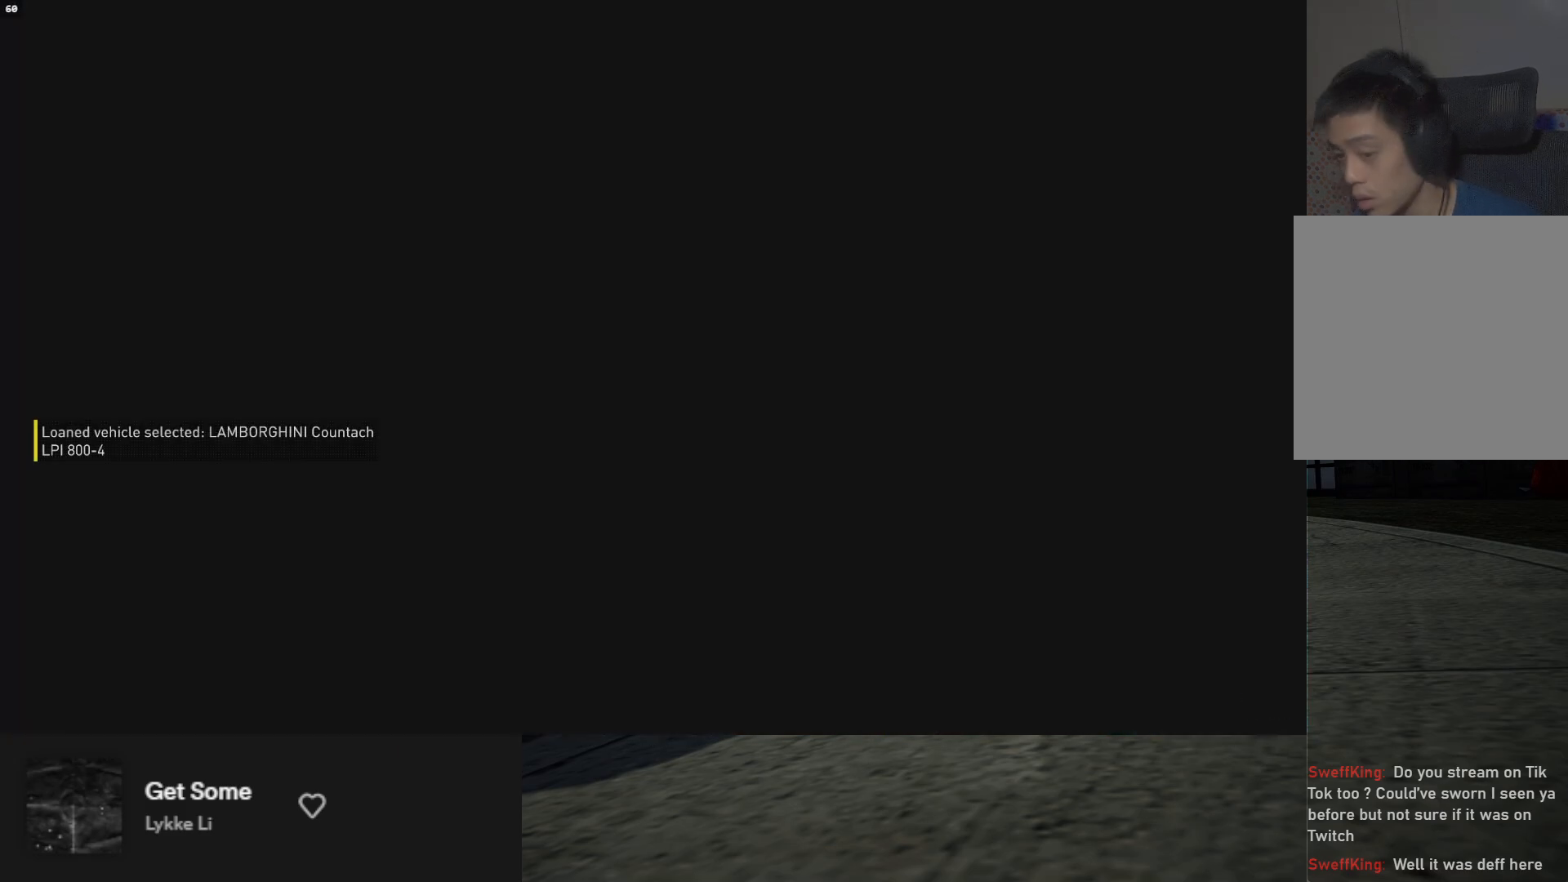
{"buttons": [], "left_stick": "center", "right_stick": "center", "events": []}
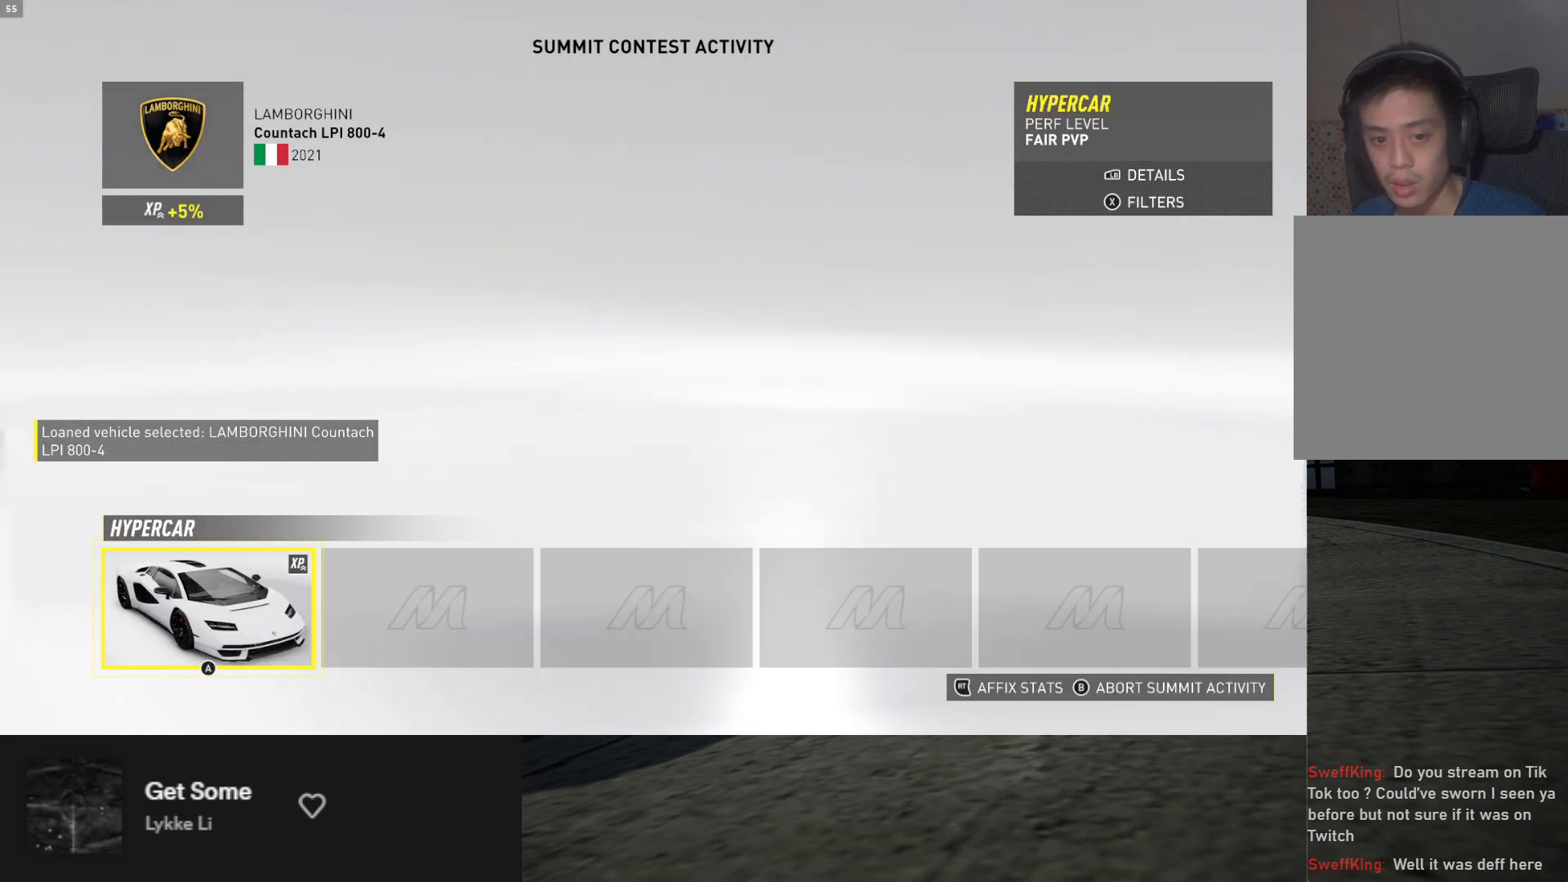
{"buttons": [], "left_stick": "center", "right_stick": "center", "events": [[367, "A", "down"], [417, "A", "up"]]}
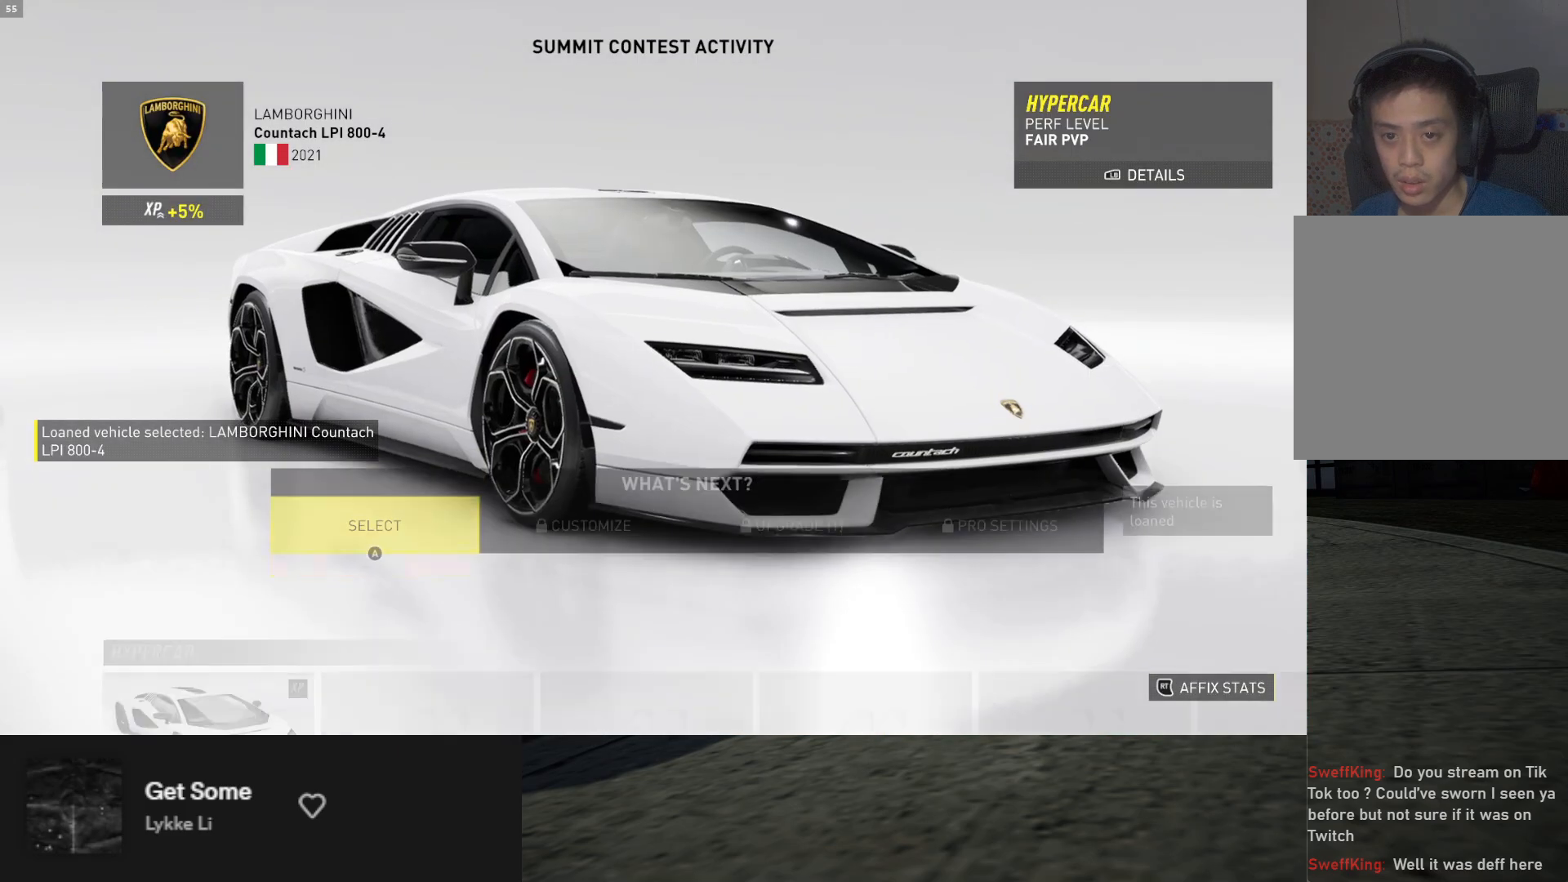
{"buttons": ["A"], "left_stick": "center", "right_stick": "center", "events": [[483, "A", "down"]]}
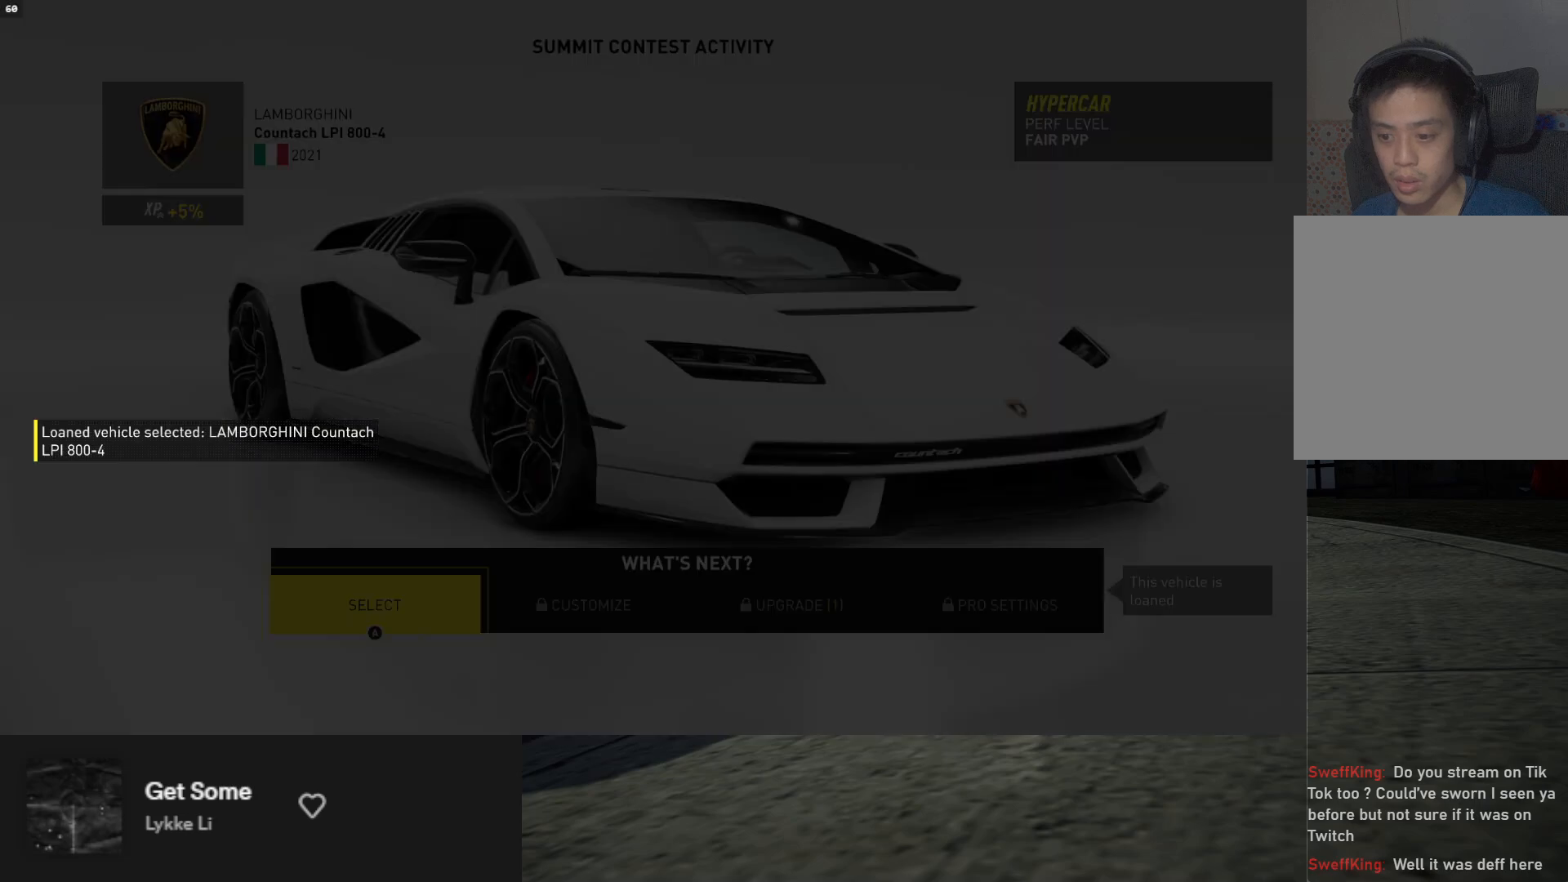
{"buttons": [], "left_stick": "center", "right_stick": "center", "events": [[33, "A", "up"]]}